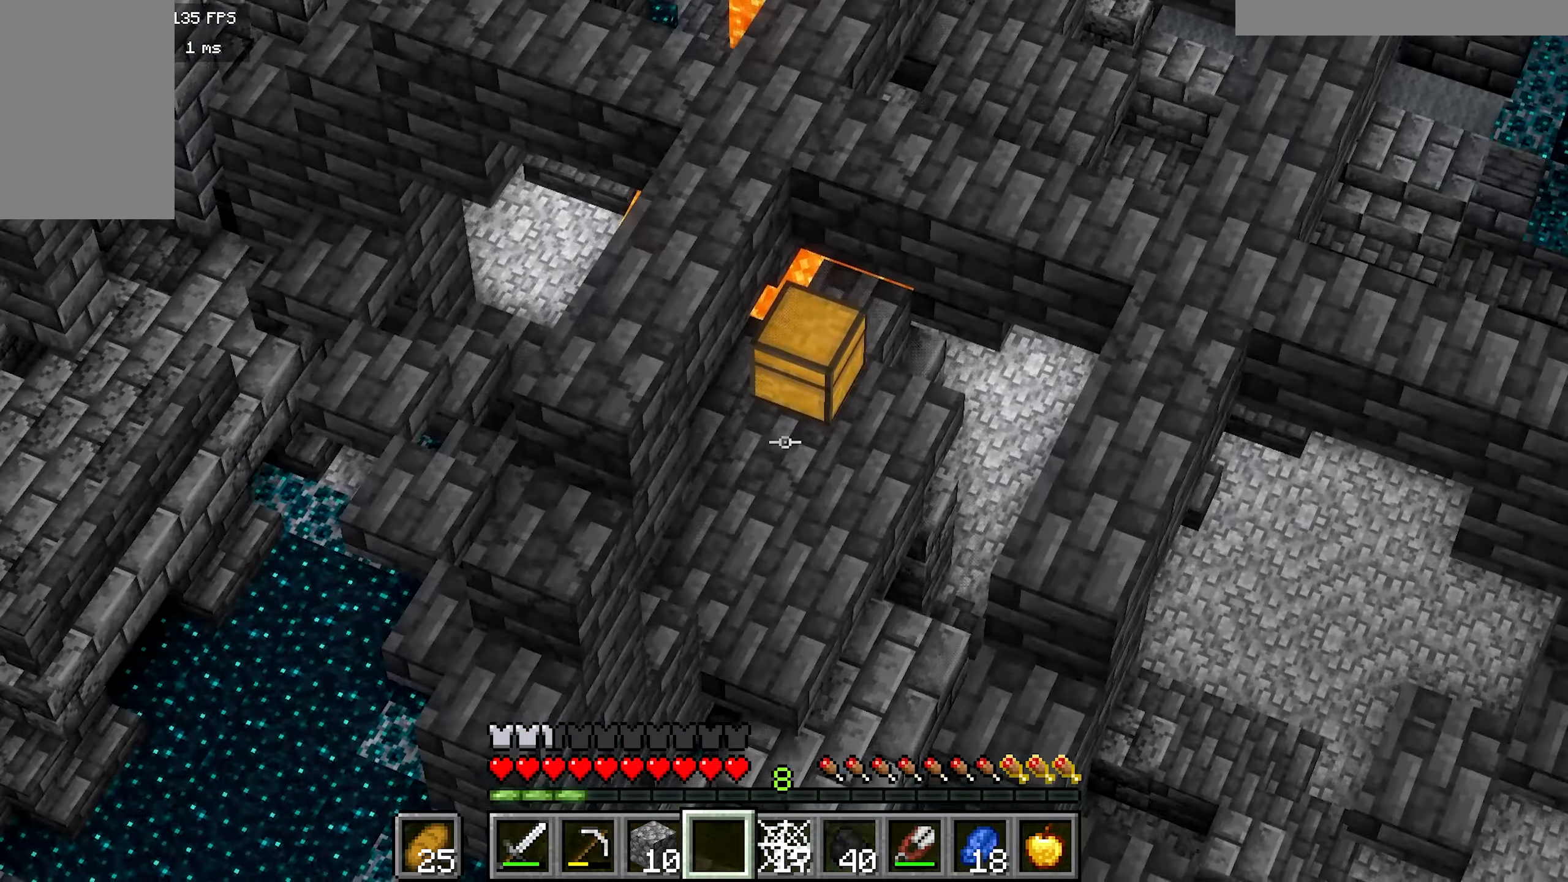
Gameplay with keyboard and mouse; each line is a JSON object with the keys and mouse buttons held at the frame after it. "events" lists presses ("down") and releases ("up") of "a", "b", "d", "s", "mouse_left" and "mouse_right" between this image and that frame as [ms after this image, input, new state], when the widget could be followed in between. "mouse_left", "mouse_right" = the "left", "right" buttons of the "mouse" list. No other keys are recorded. Fast repeated clicks can show as one long hold. Mouse movement is not recorded.
{"keys": [], "mouse": [], "events": []}
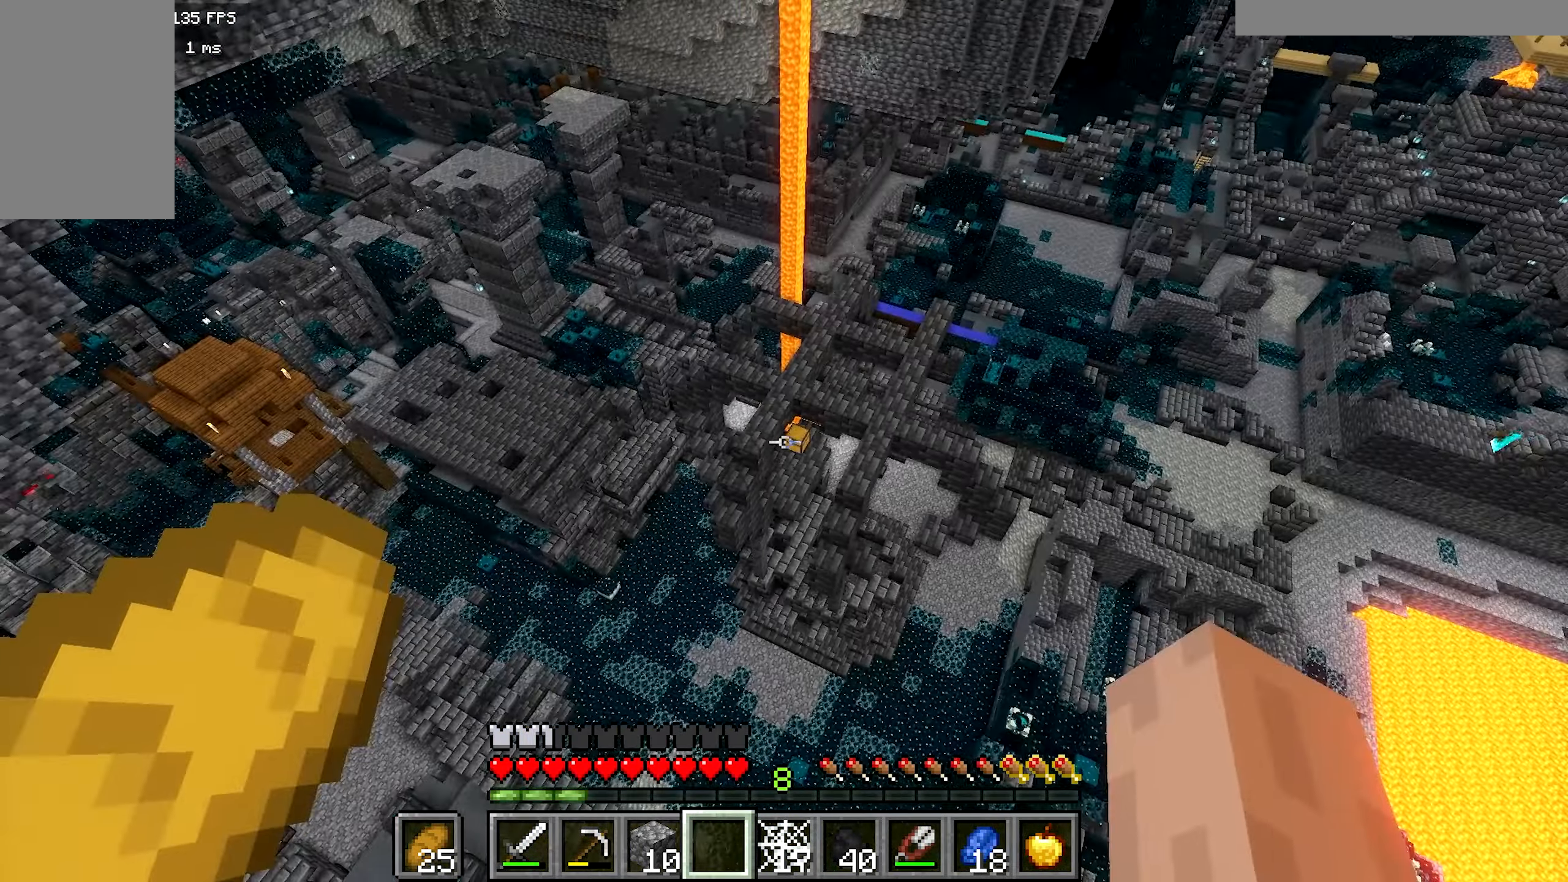
{"keys": ["d", "s"], "mouse": [], "events": [[50, "b", "down"], [100, "d", "down"], [183, "b", "up"], [233, "s", "down"]]}
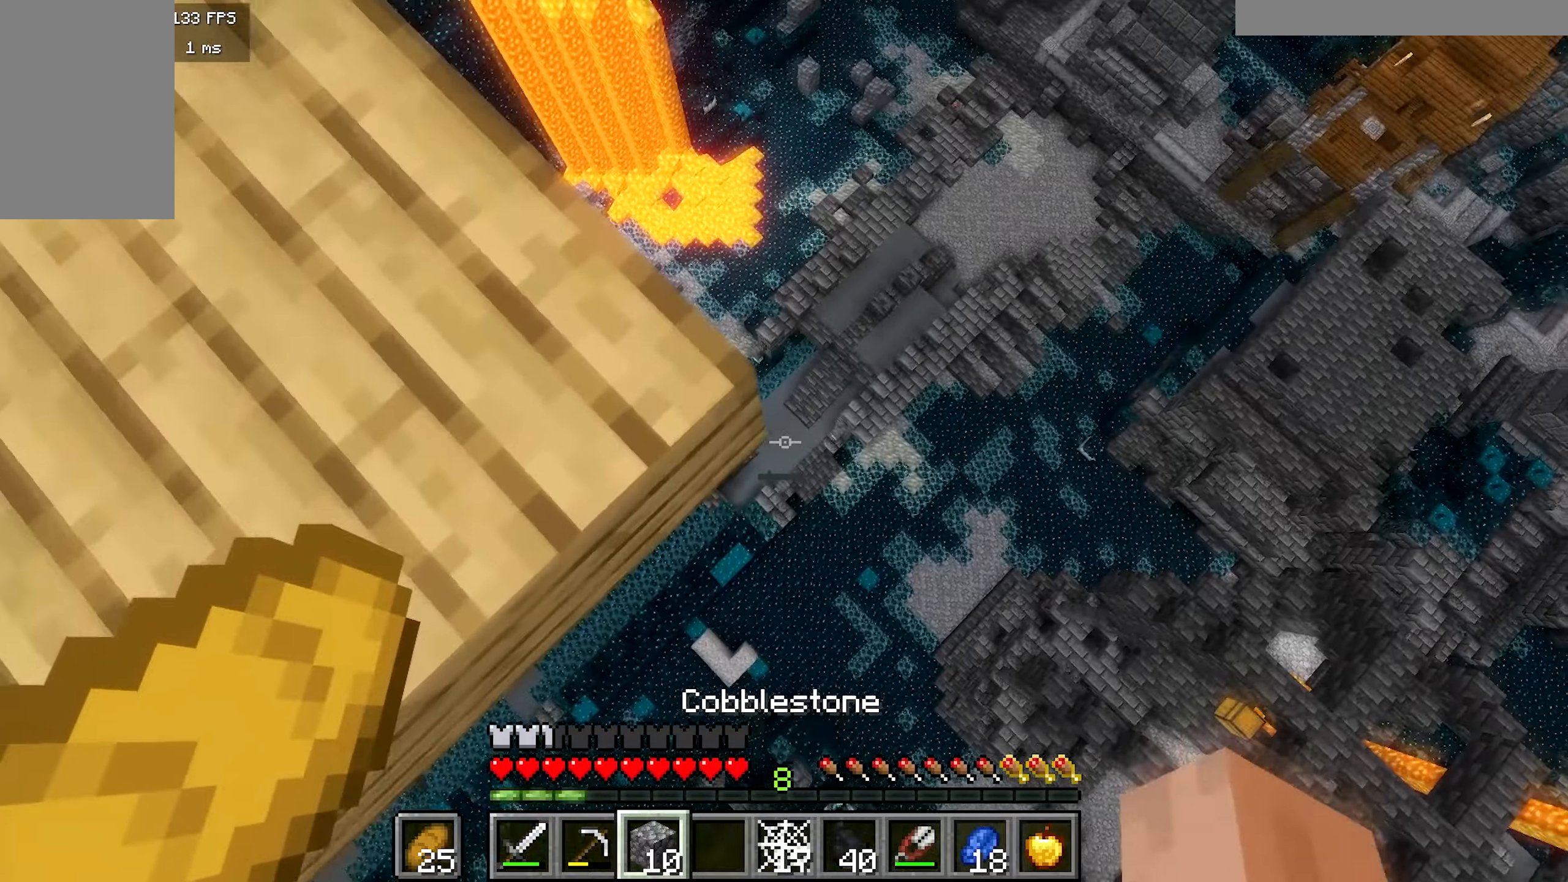
{"keys": ["a", "b"], "mouse": [], "events": [[67, "a", "down"], [233, "a", "up"], [233, "d", "up"], [233, "s", "up"], [300, "a", "down"], [433, "b", "down"]]}
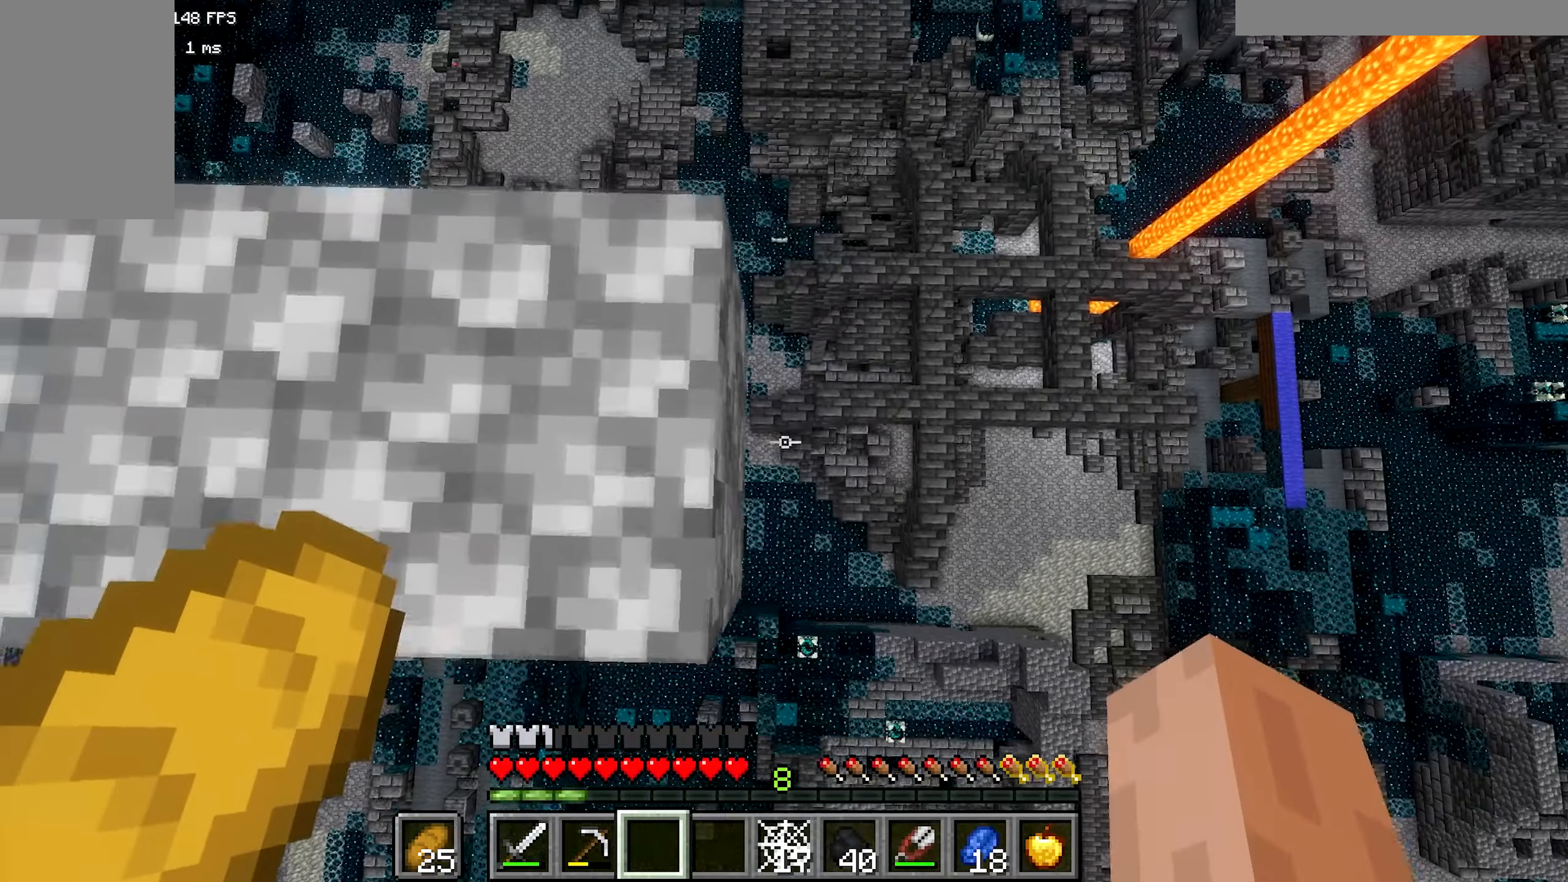
{"keys": ["s"], "mouse": [], "events": [[133, "b", "up"], [317, "s", "down"], [500, "a", "up"]]}
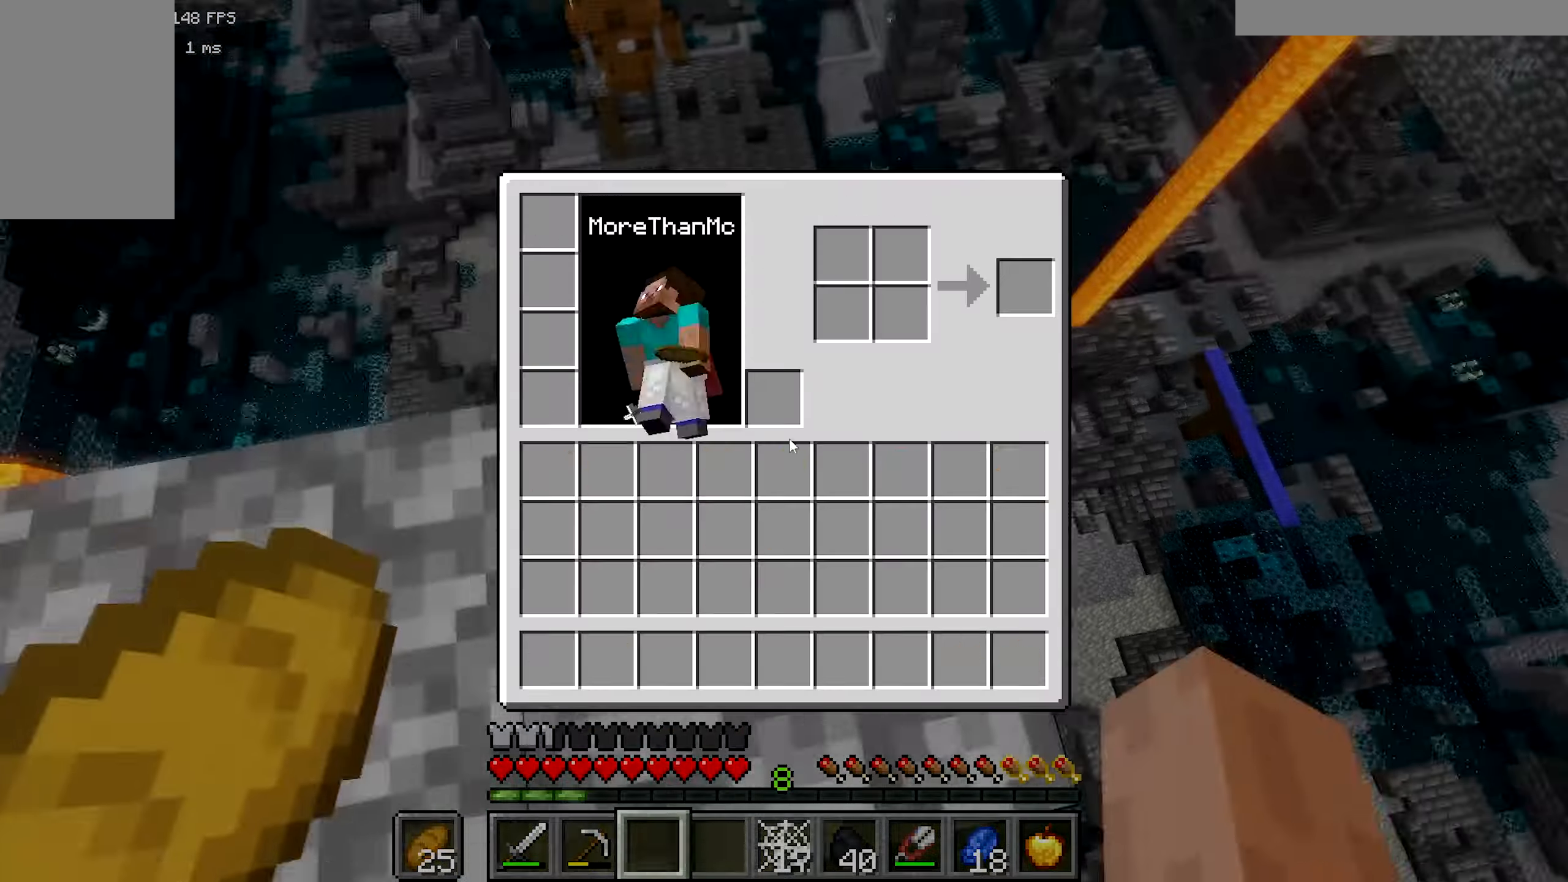
{"keys": [], "mouse": [], "events": [[33, "s", "up"]]}
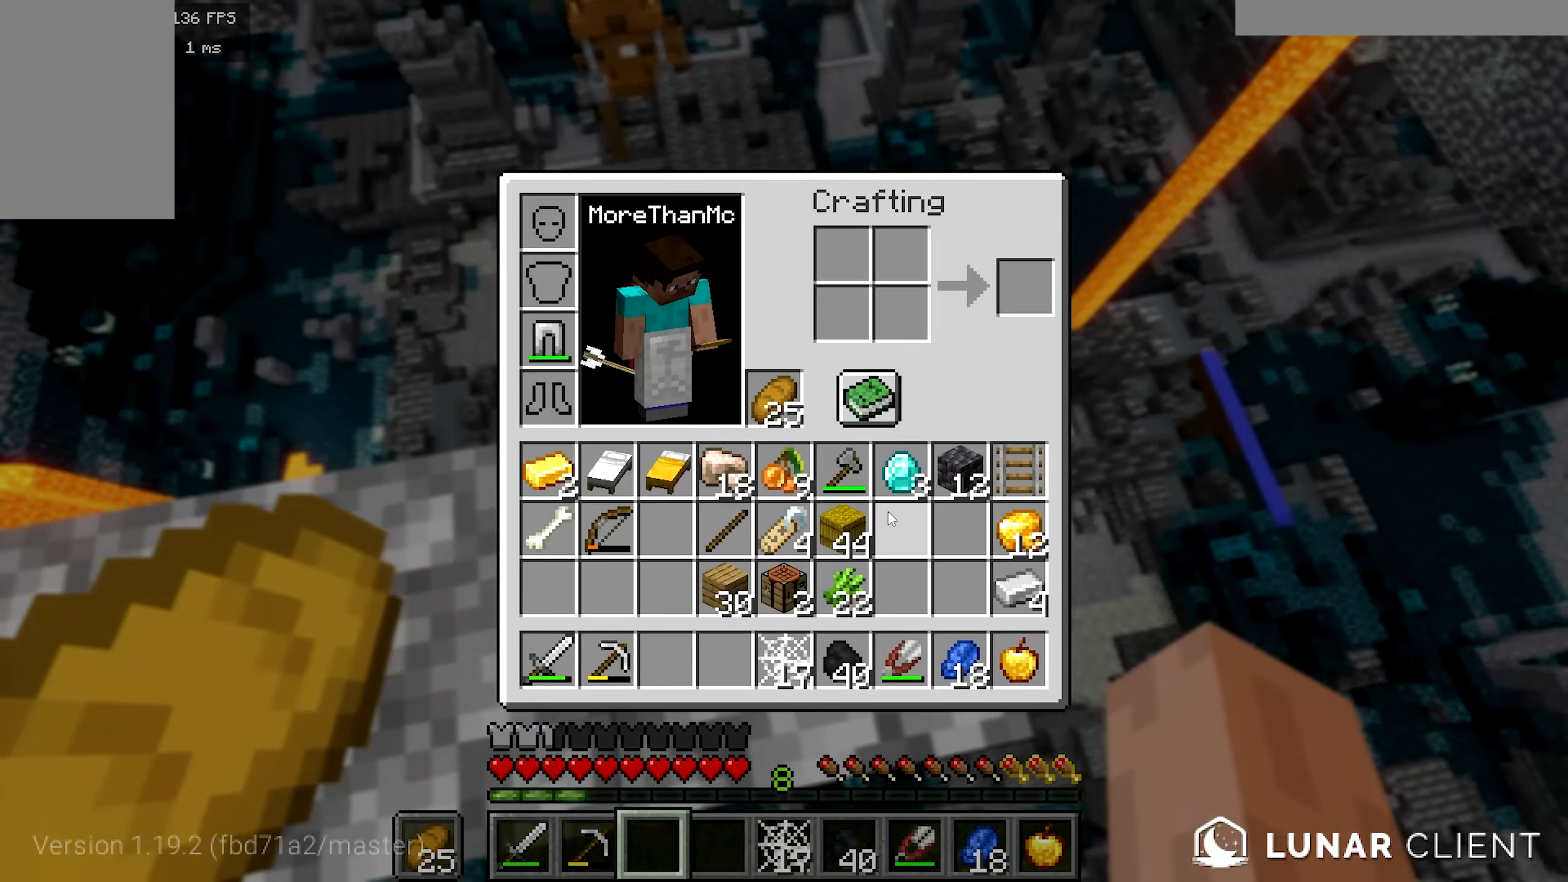
{"keys": [], "mouse": [], "events": []}
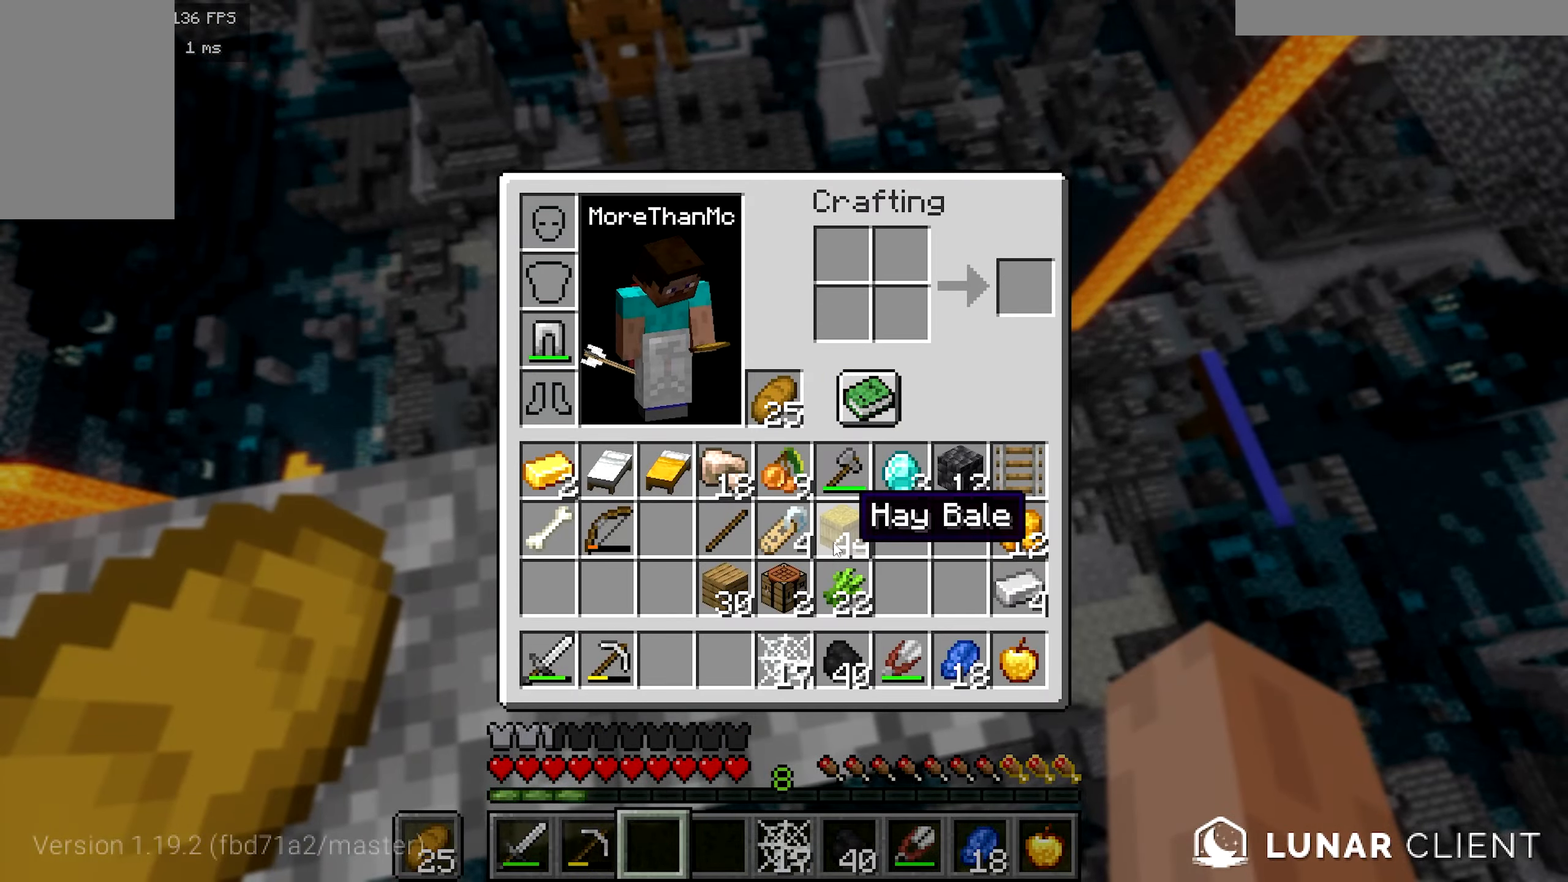
{"keys": ["b", "d"], "mouse": [], "events": [[83, "mouse_left", "down"], [150, "mouse_left", "up"], [367, "b", "down"], [450, "d", "down"]]}
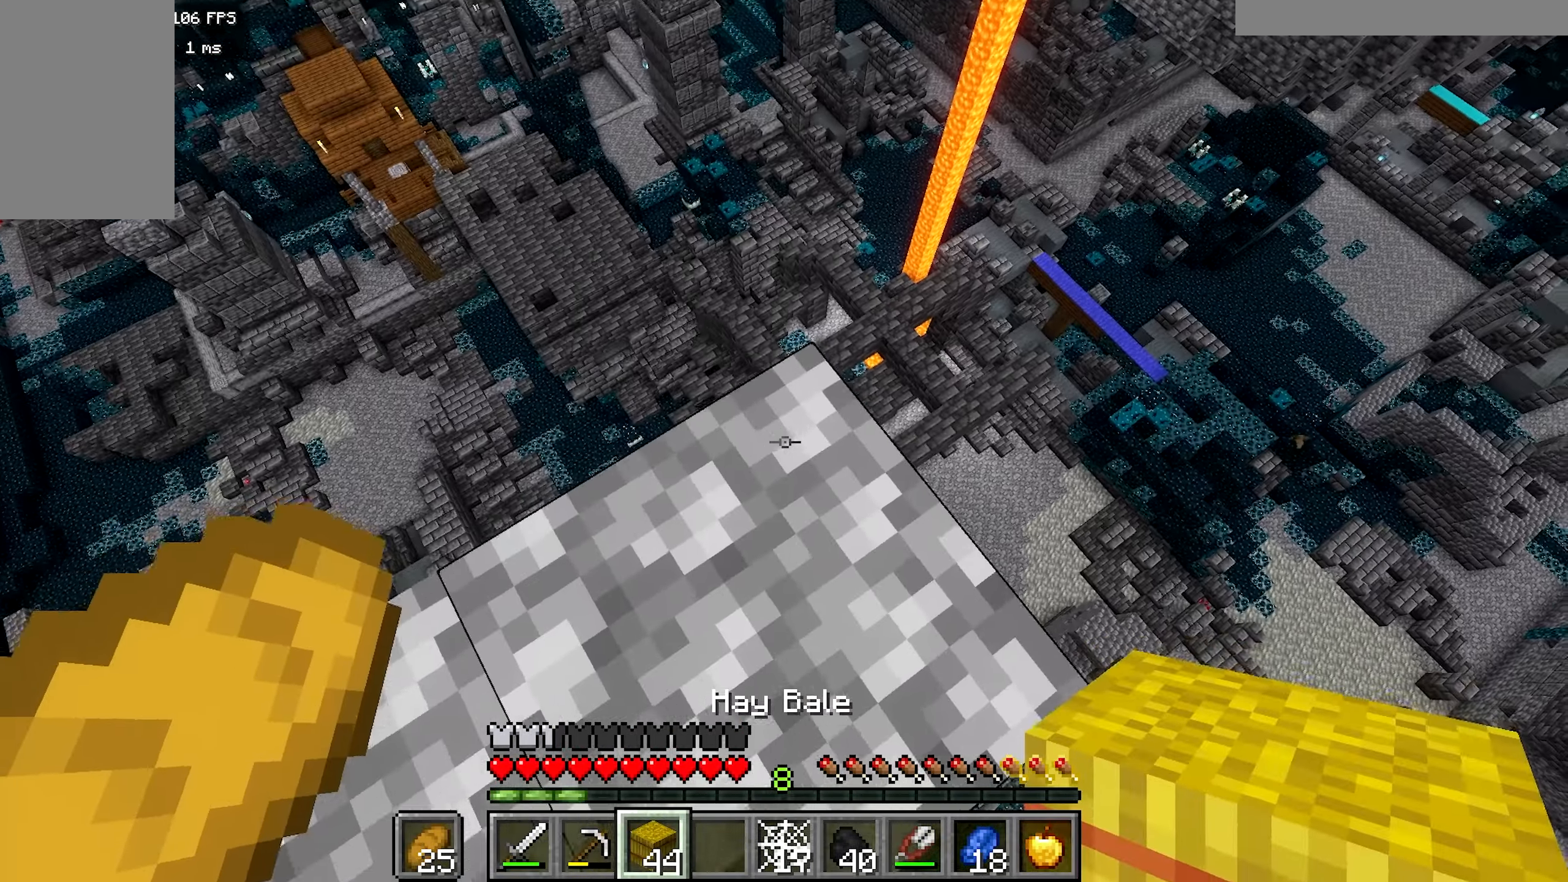
{"keys": ["a"], "mouse": [], "events": [[417, "d", "up"], [450, "b", "up"], [500, "a", "down"]]}
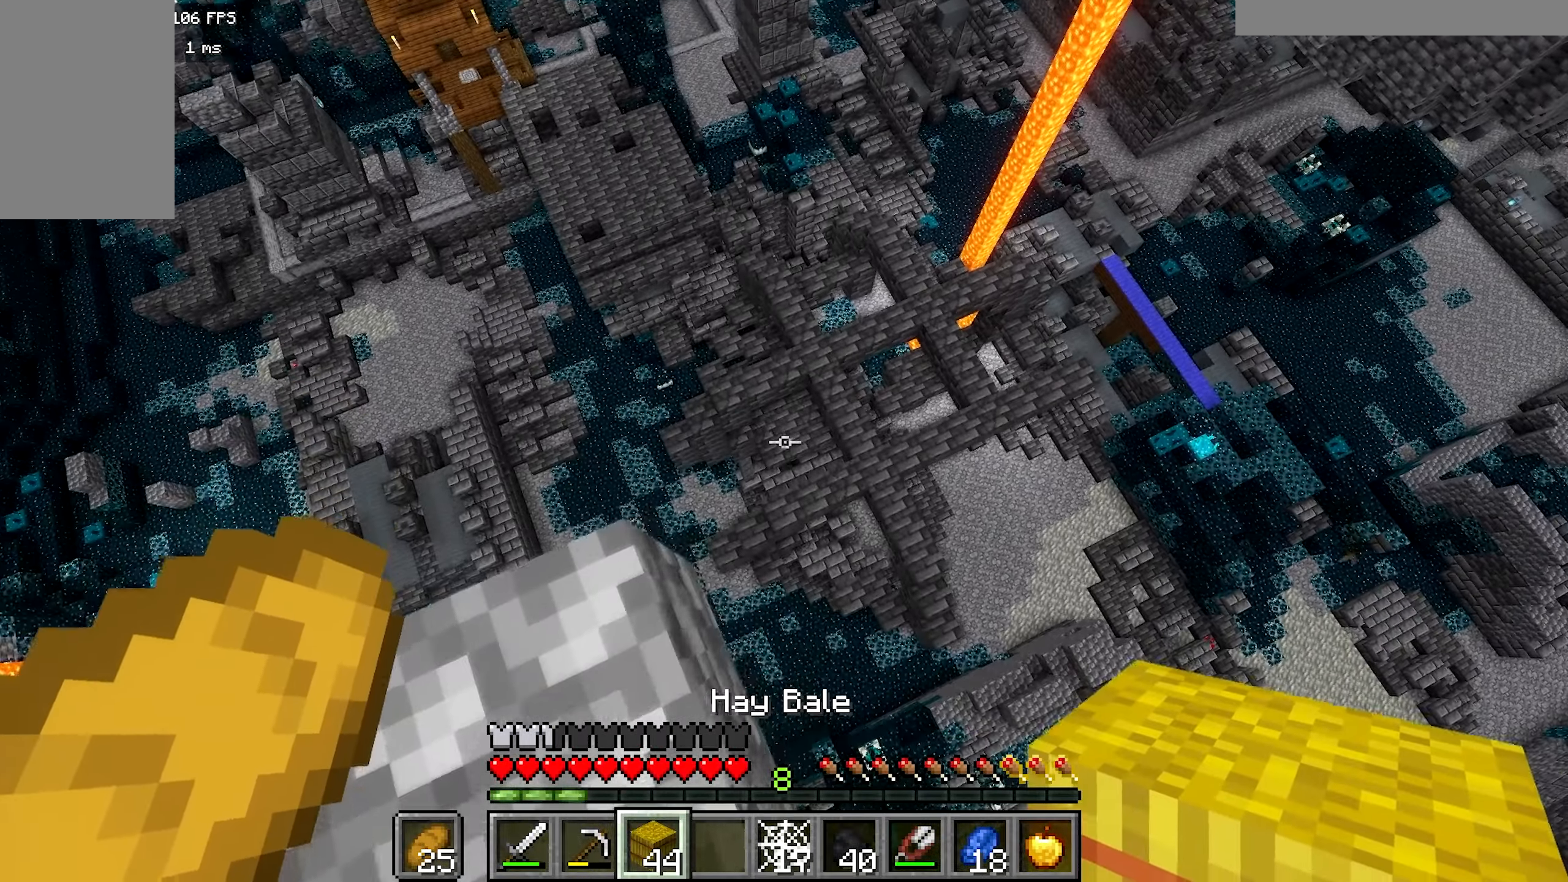
{"keys": ["s"], "mouse": [], "events": [[417, "s", "down"], [483, "a", "up"]]}
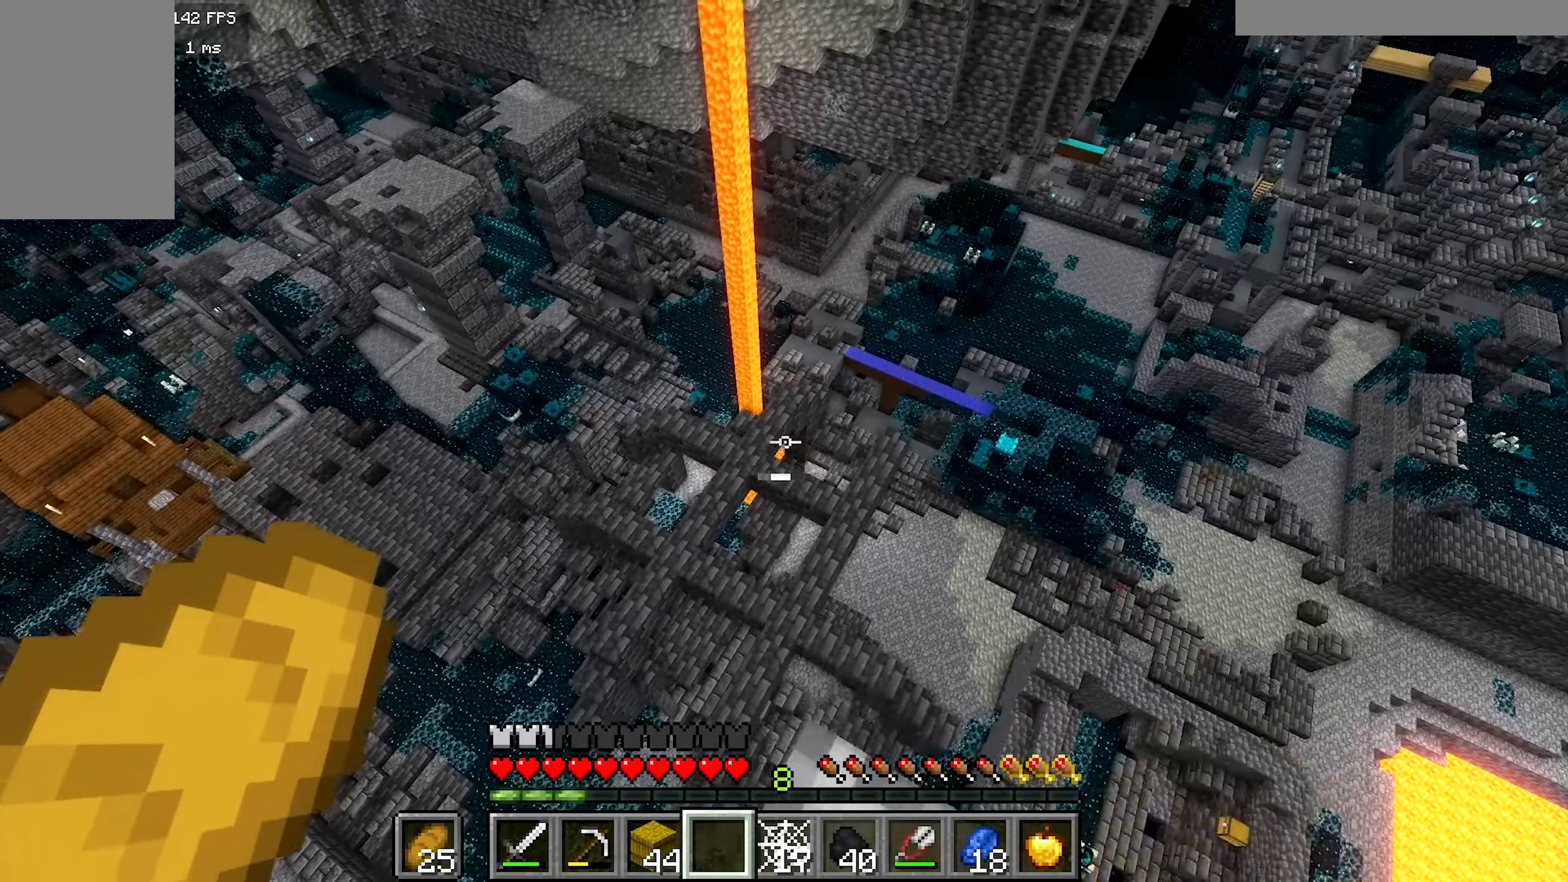
{"keys": [], "mouse": [], "events": [[217, "s", "up"]]}
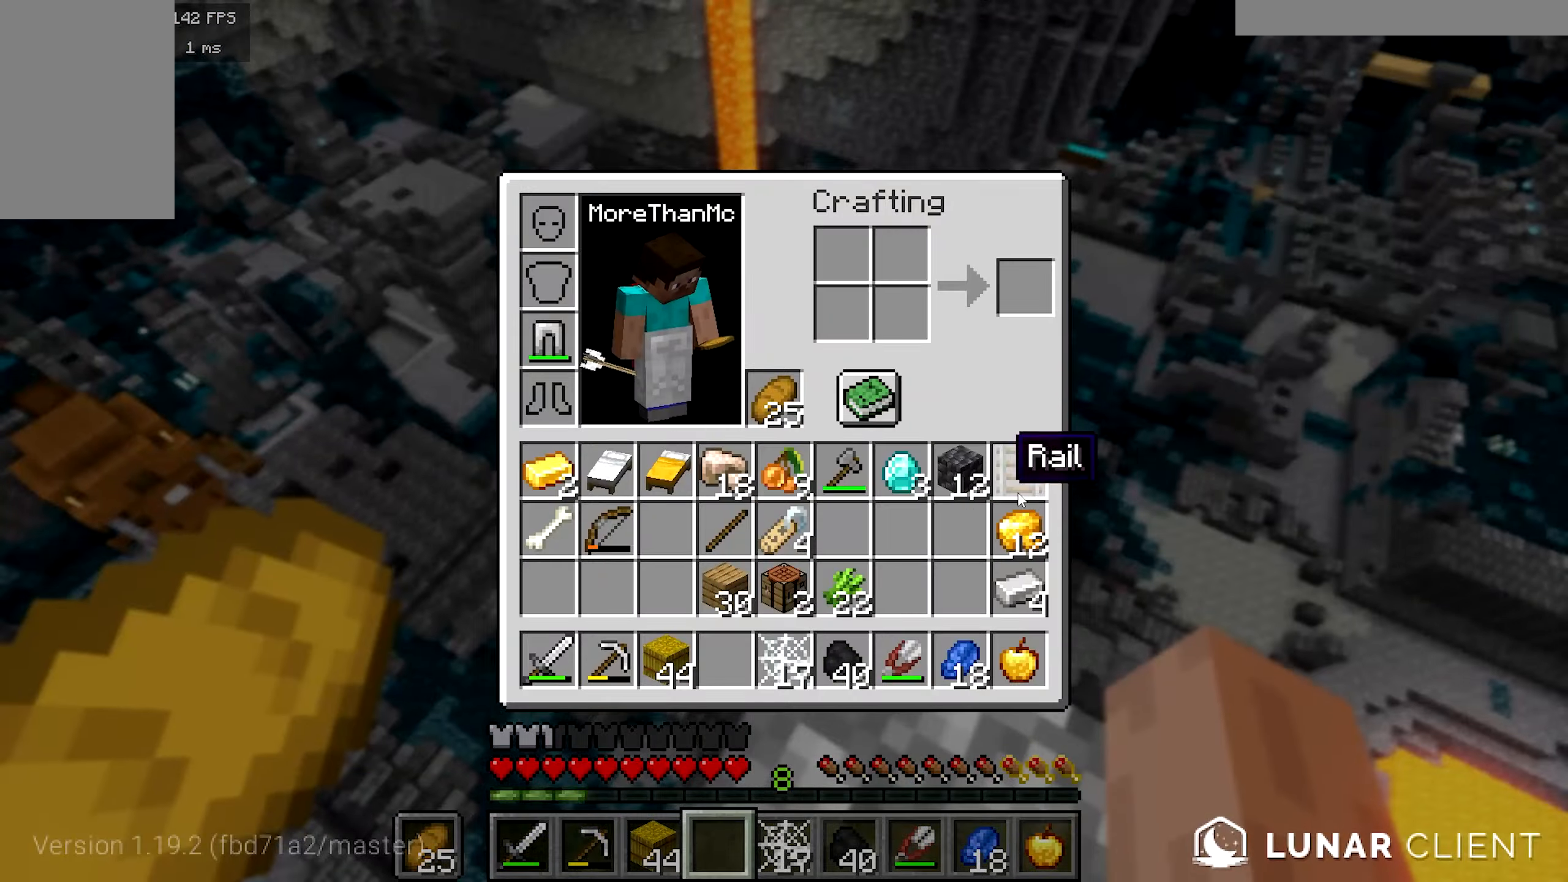
{"keys": [], "mouse": [], "events": []}
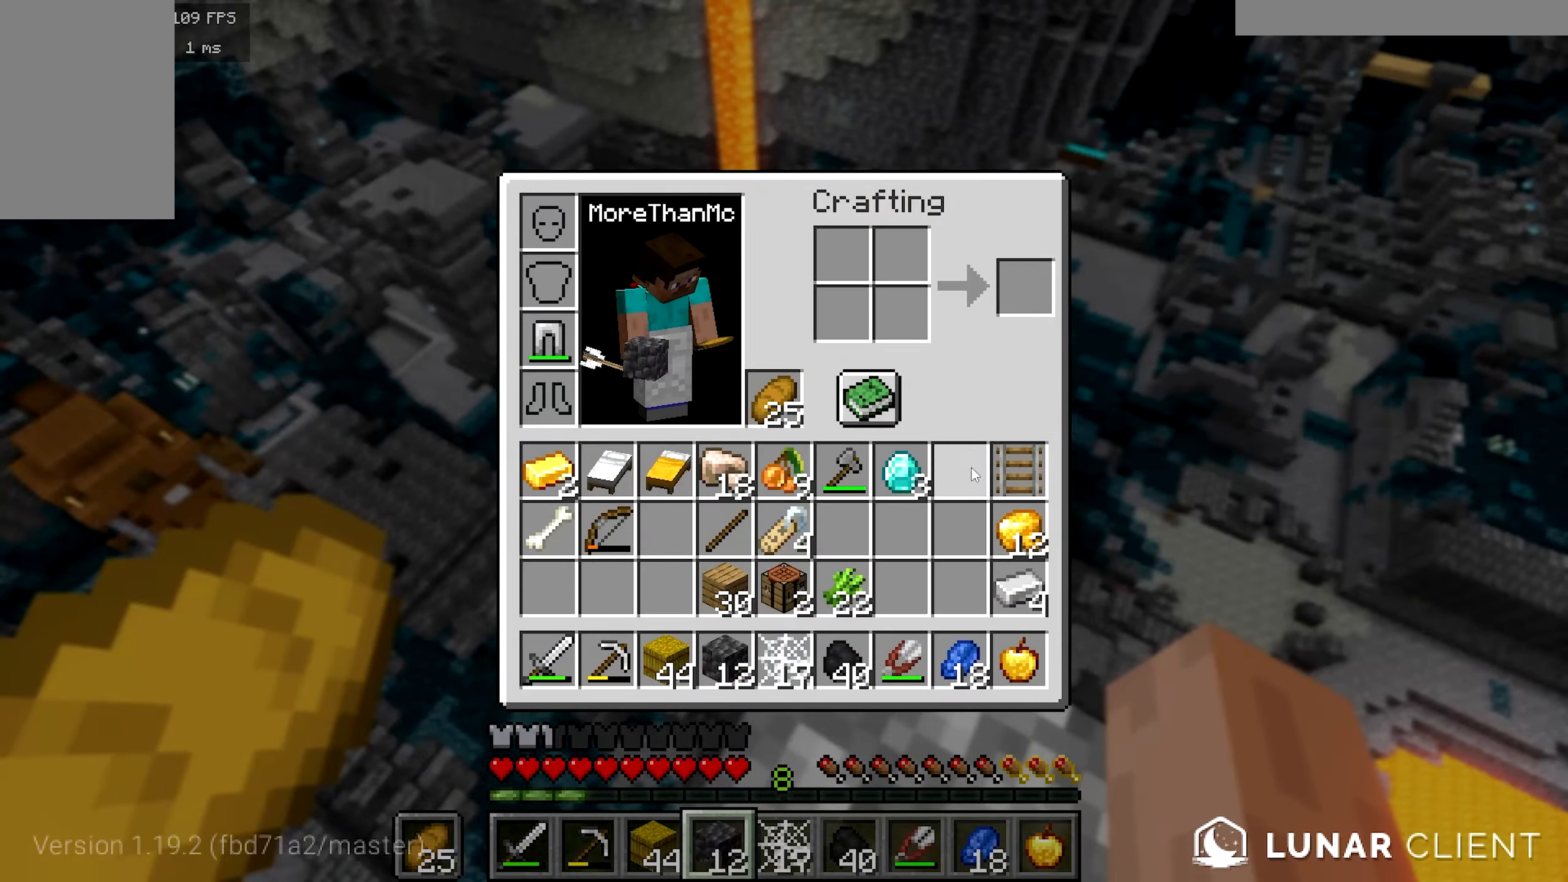
{"keys": ["b", "d"], "mouse": [], "events": [[83, "mouse_left", "down"], [150, "mouse_left", "up"], [350, "d", "down"], [417, "b", "down"]]}
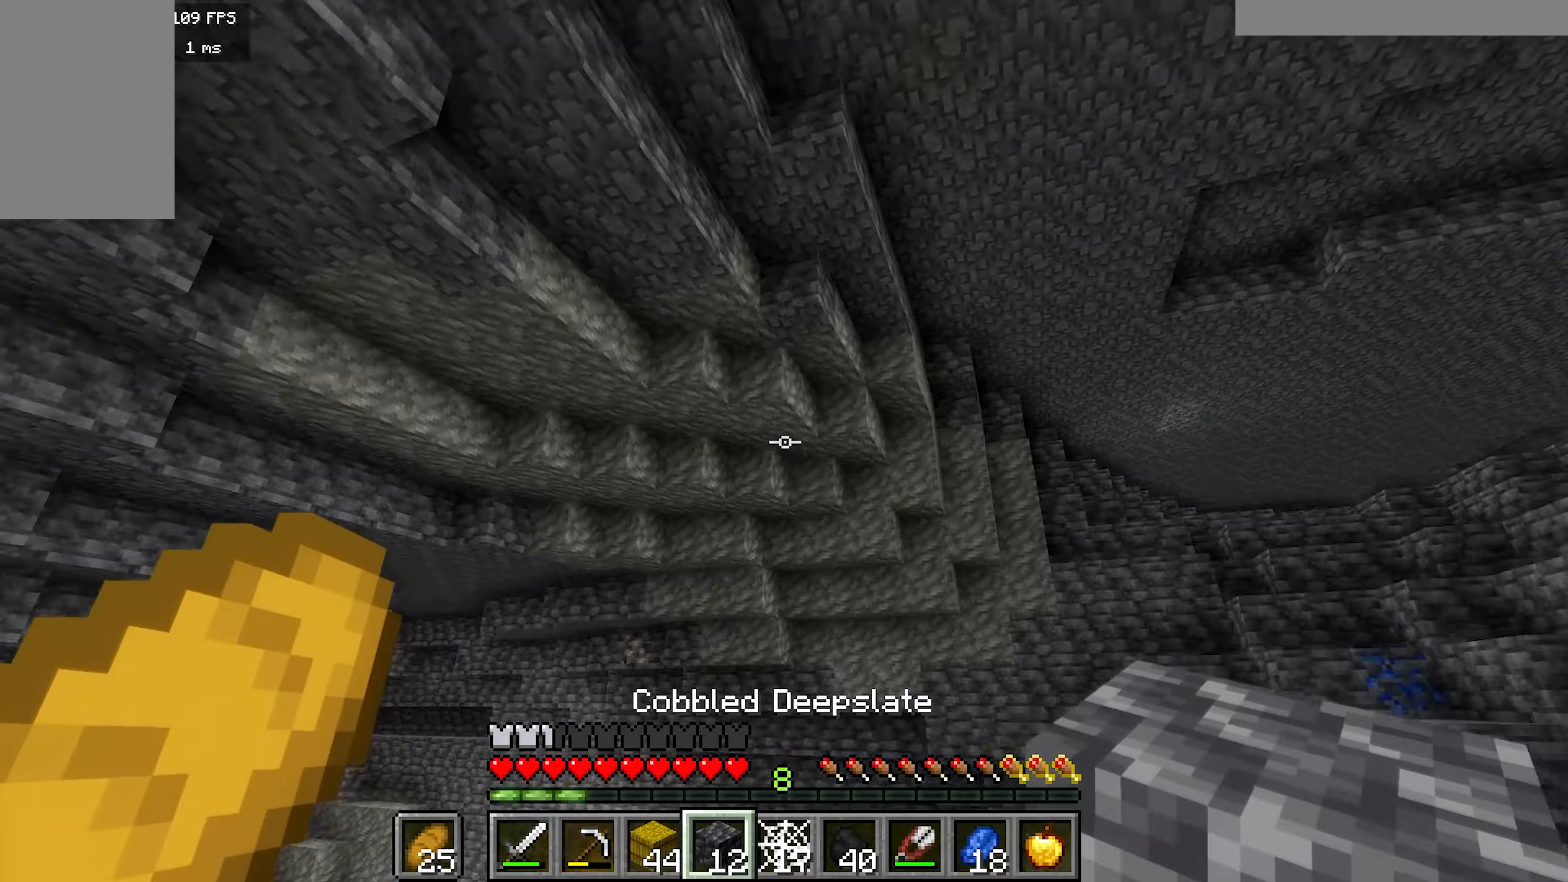
{"keys": ["b", "d"], "mouse": [], "events": [[100, "d", "up"], [250, "d", "down"]]}
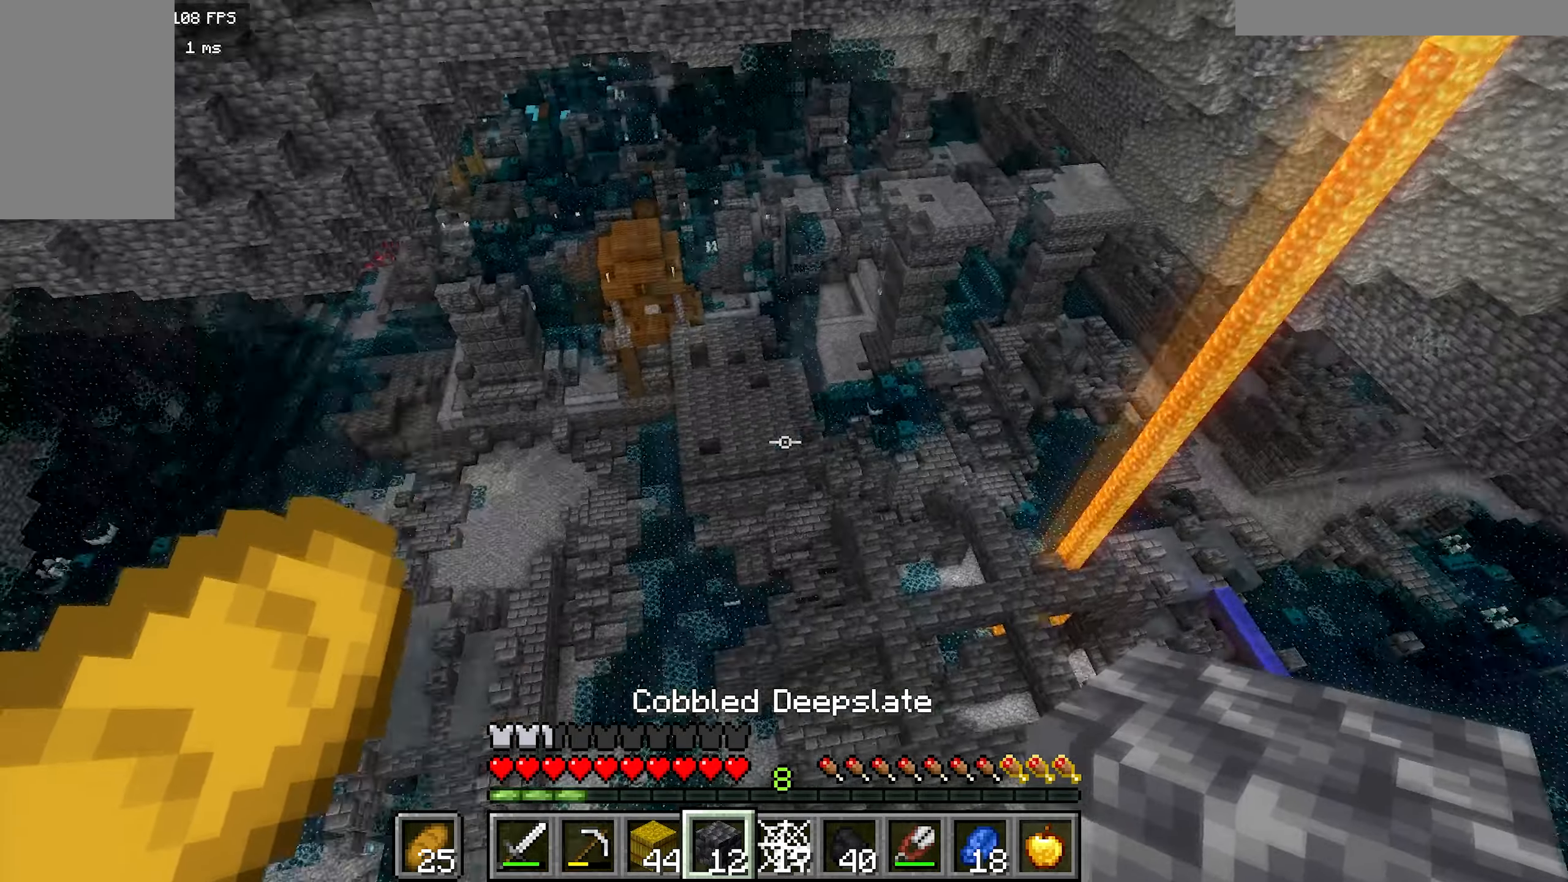
{"keys": [], "mouse": [], "events": [[67, "b", "up"], [67, "d", "up"]]}
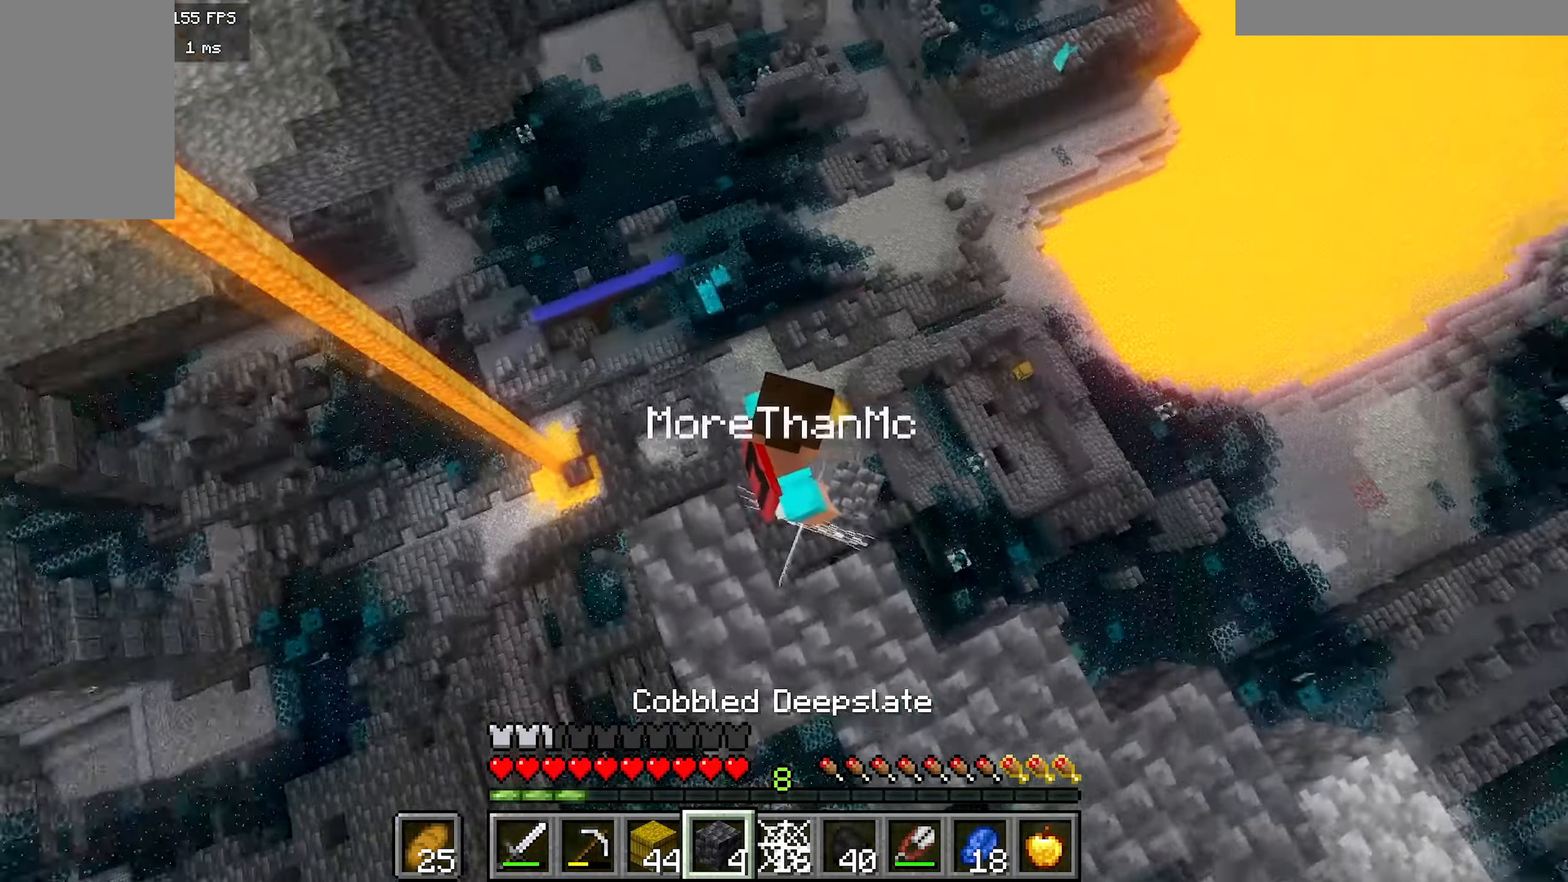
{"keys": [], "mouse": [], "events": []}
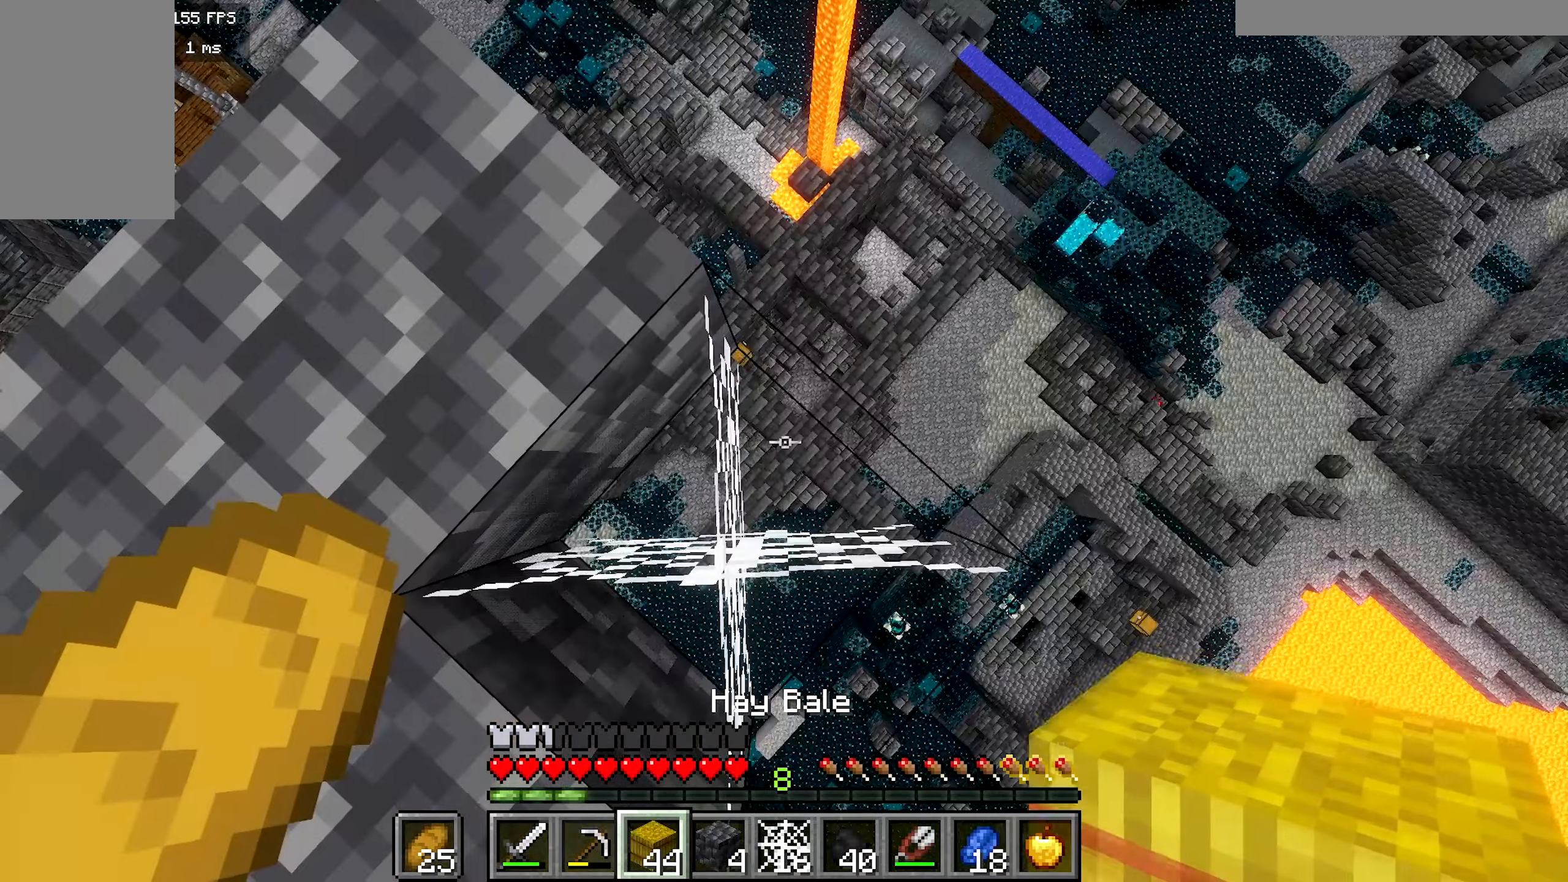
{"keys": ["d"], "mouse": [], "events": [[450, "d", "down"]]}
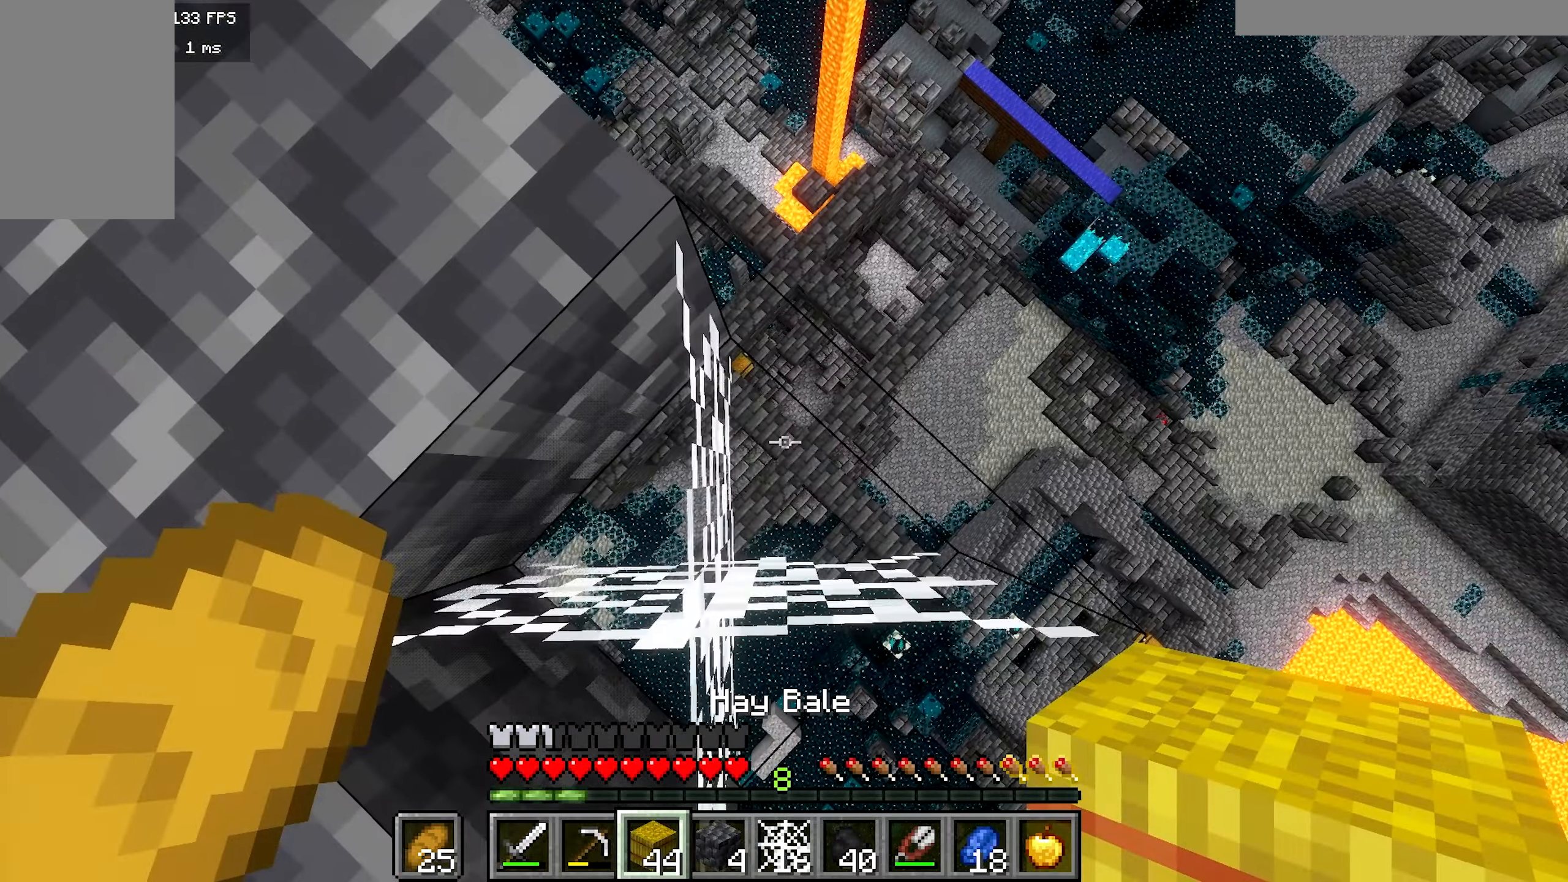
{"keys": ["d"], "mouse": [], "events": []}
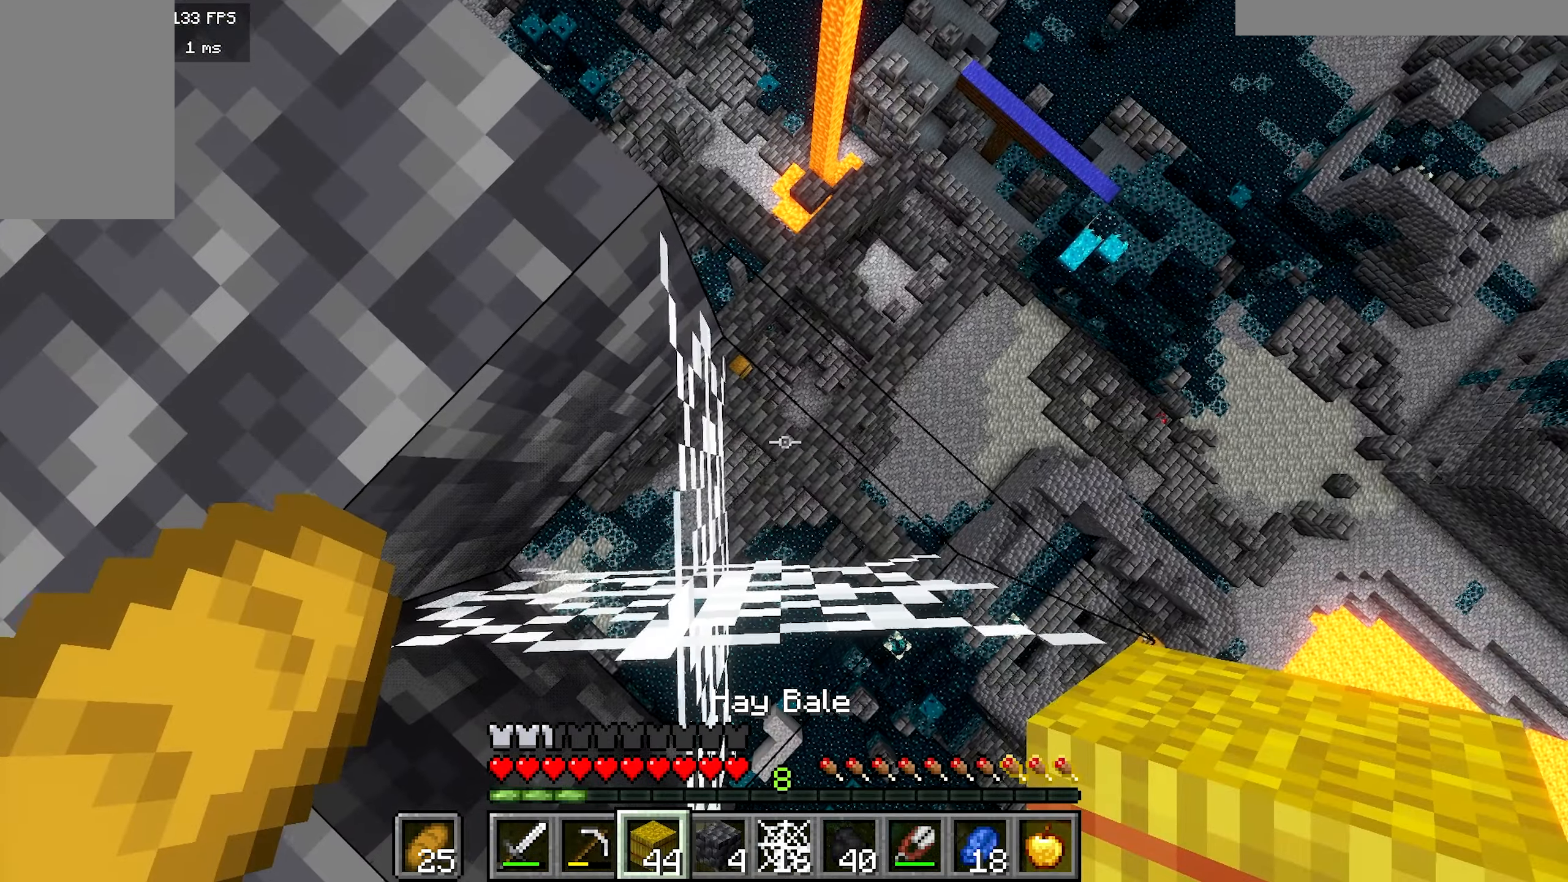
{"keys": ["d"], "mouse": [], "events": [[284, "b", "down"], [450, "b", "up"]]}
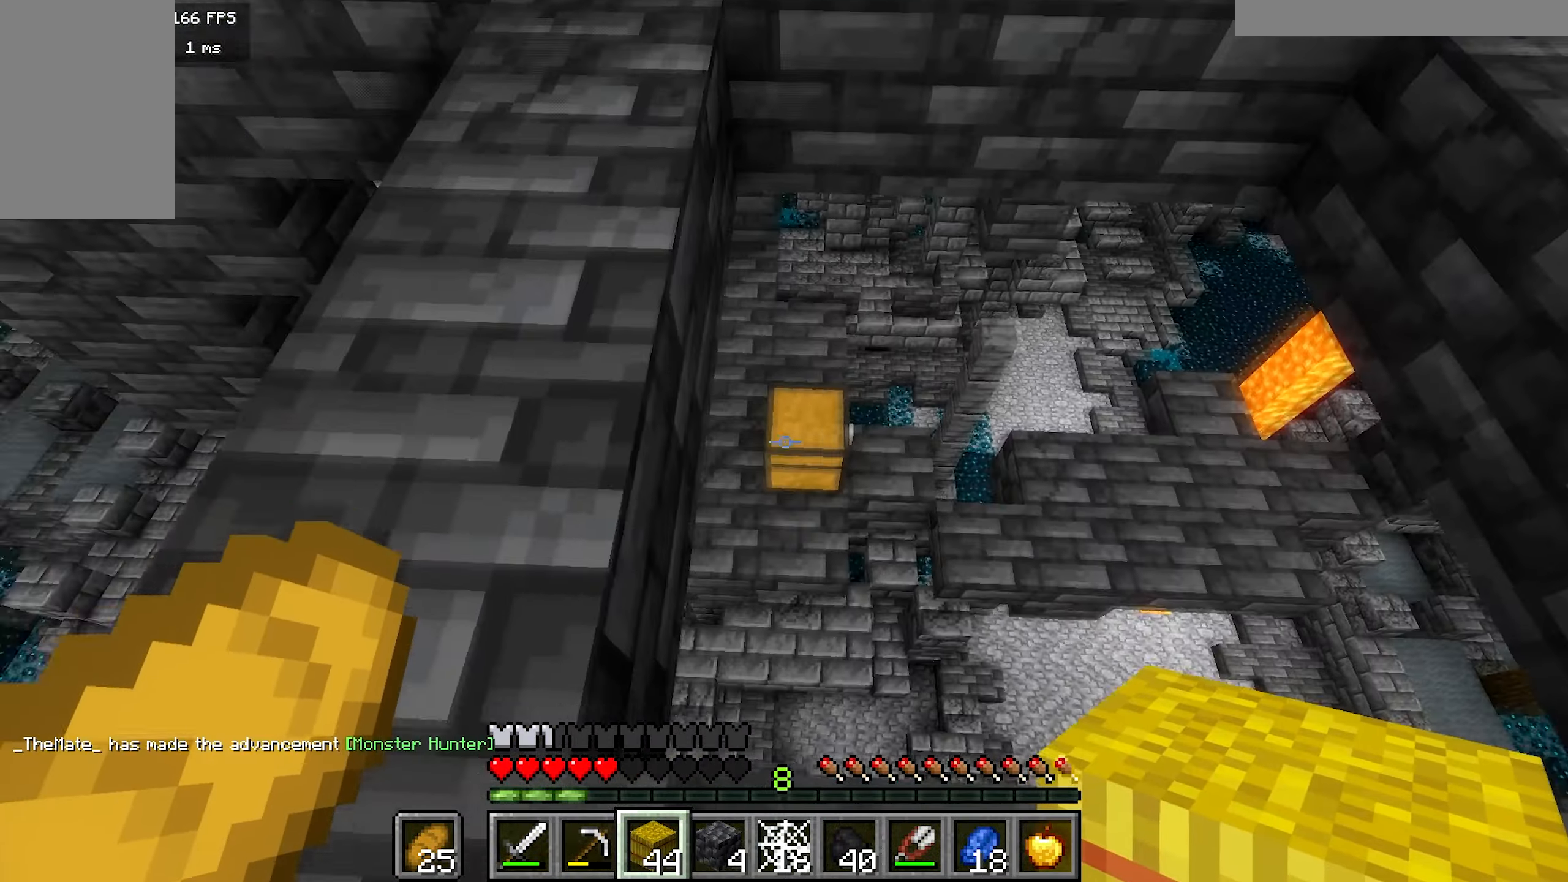
{"keys": [], "mouse": [], "events": [[400, "d", "up"]]}
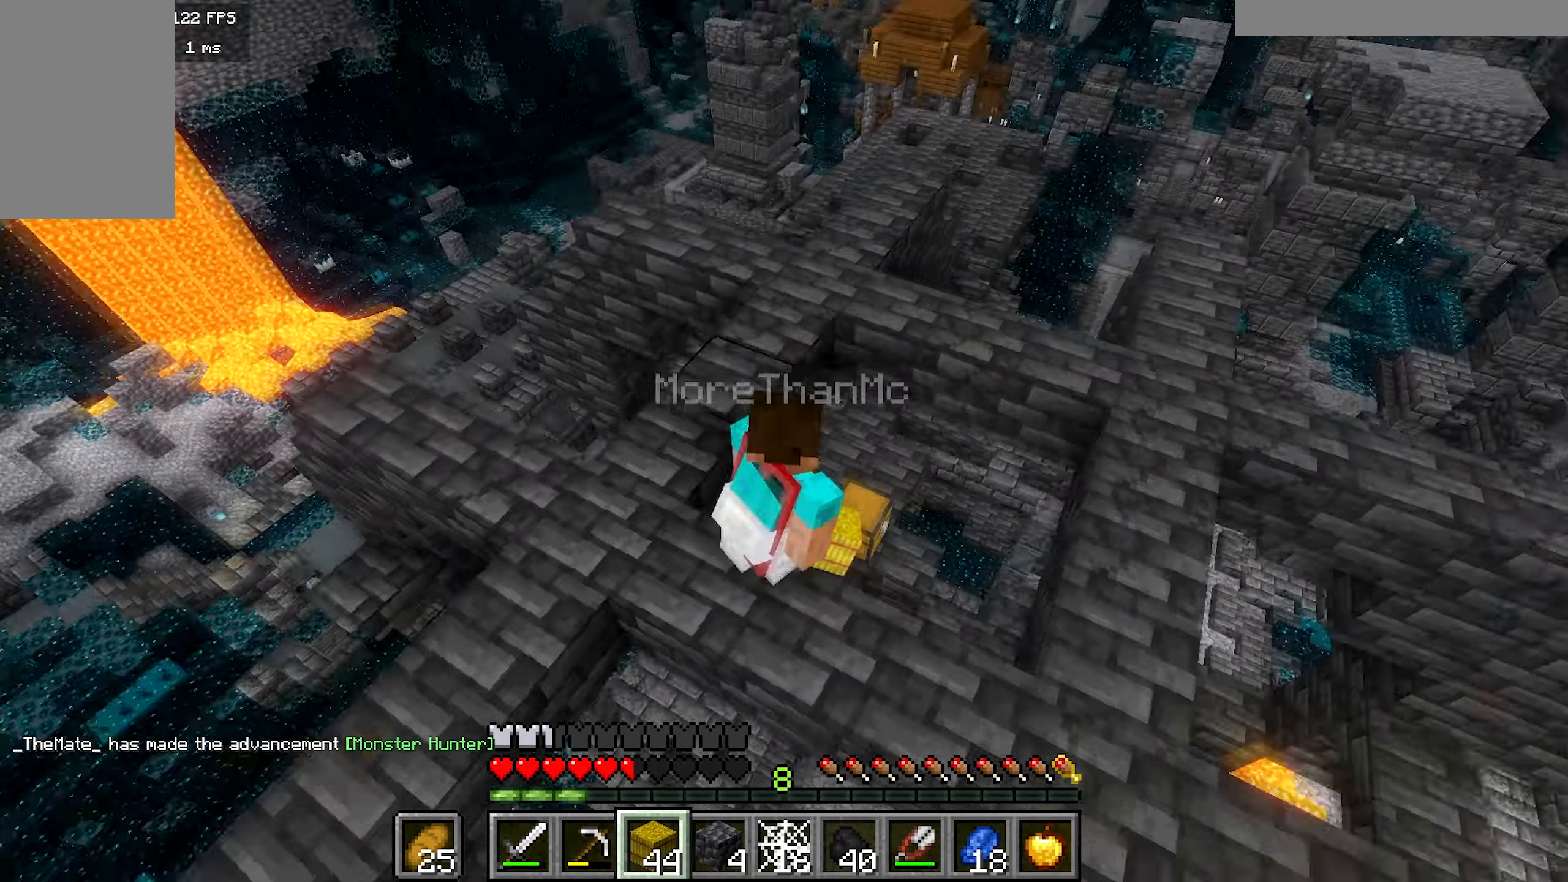
{"keys": ["a"], "mouse": [], "events": [[217, "a", "down"]]}
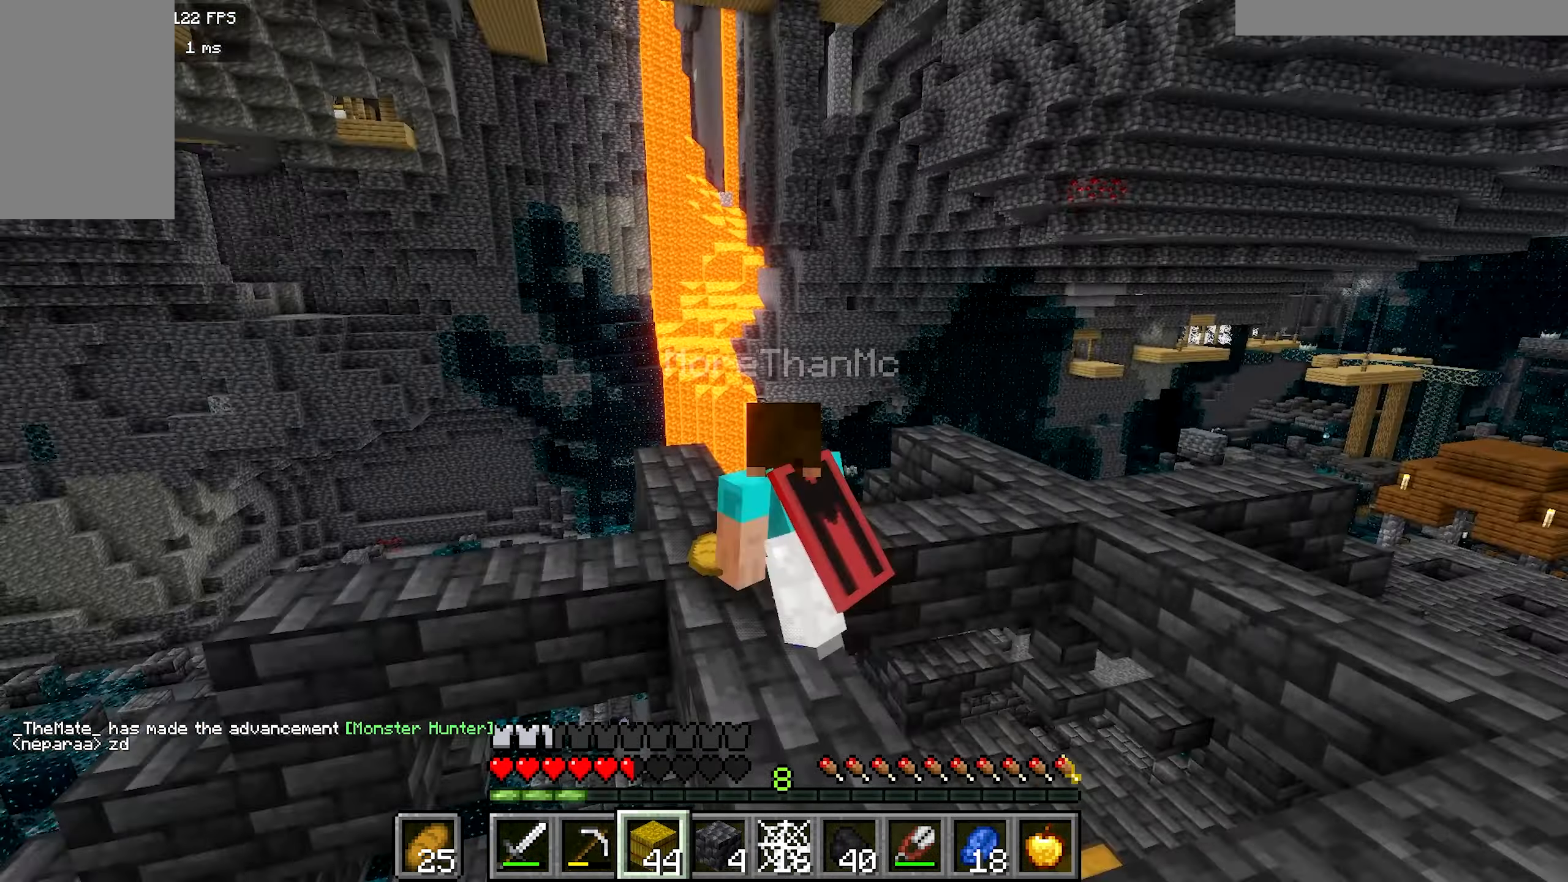
{"keys": ["b"], "mouse": [], "events": [[334, "b", "down"], [350, "a", "up"]]}
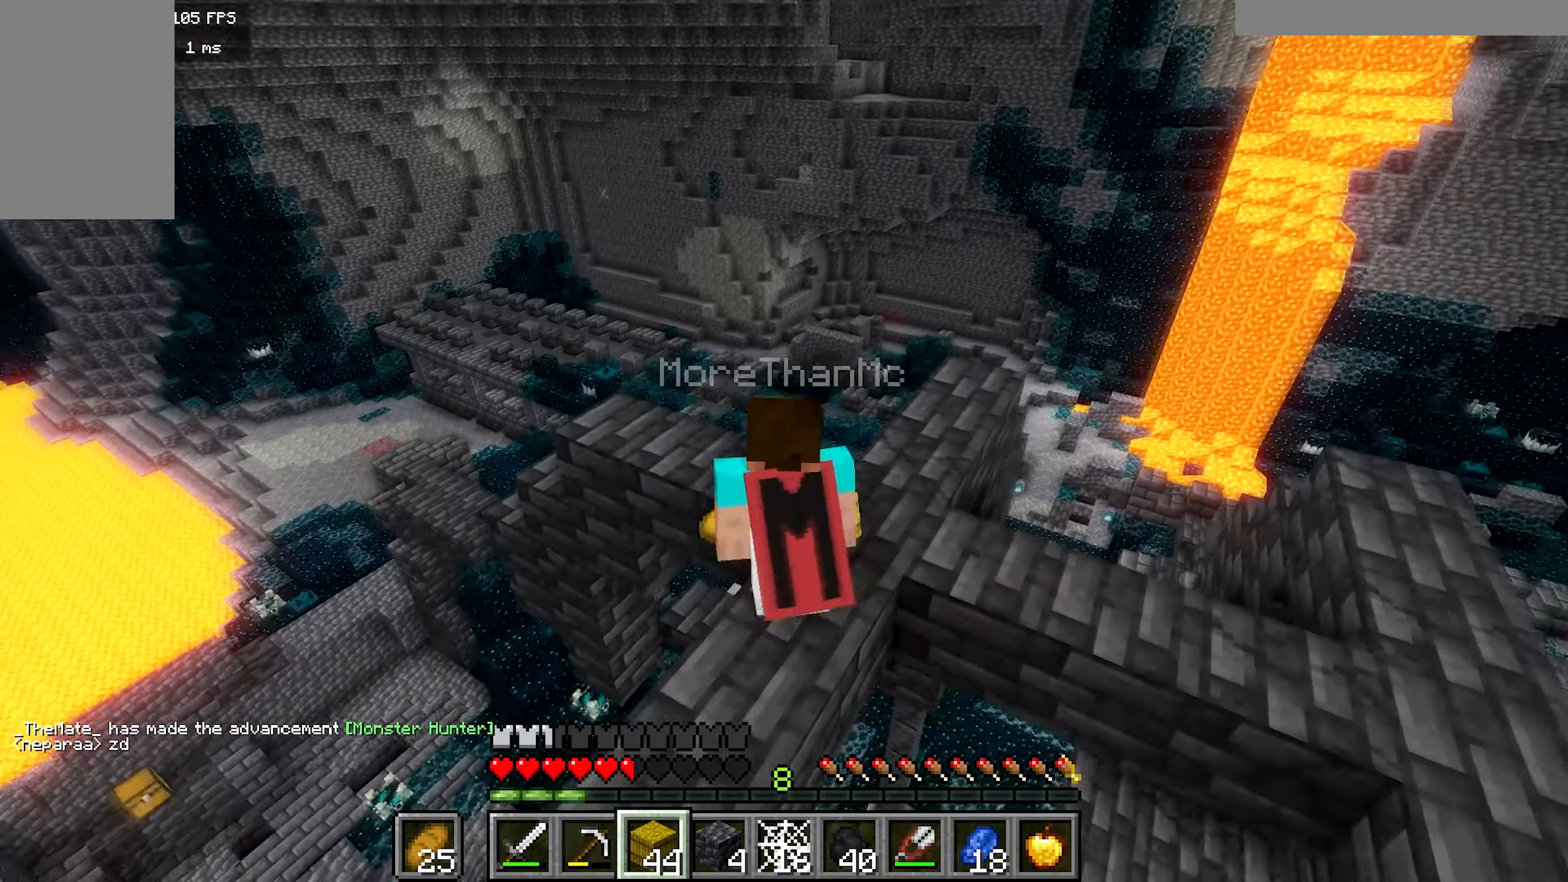
{"keys": ["b"], "mouse": [], "events": []}
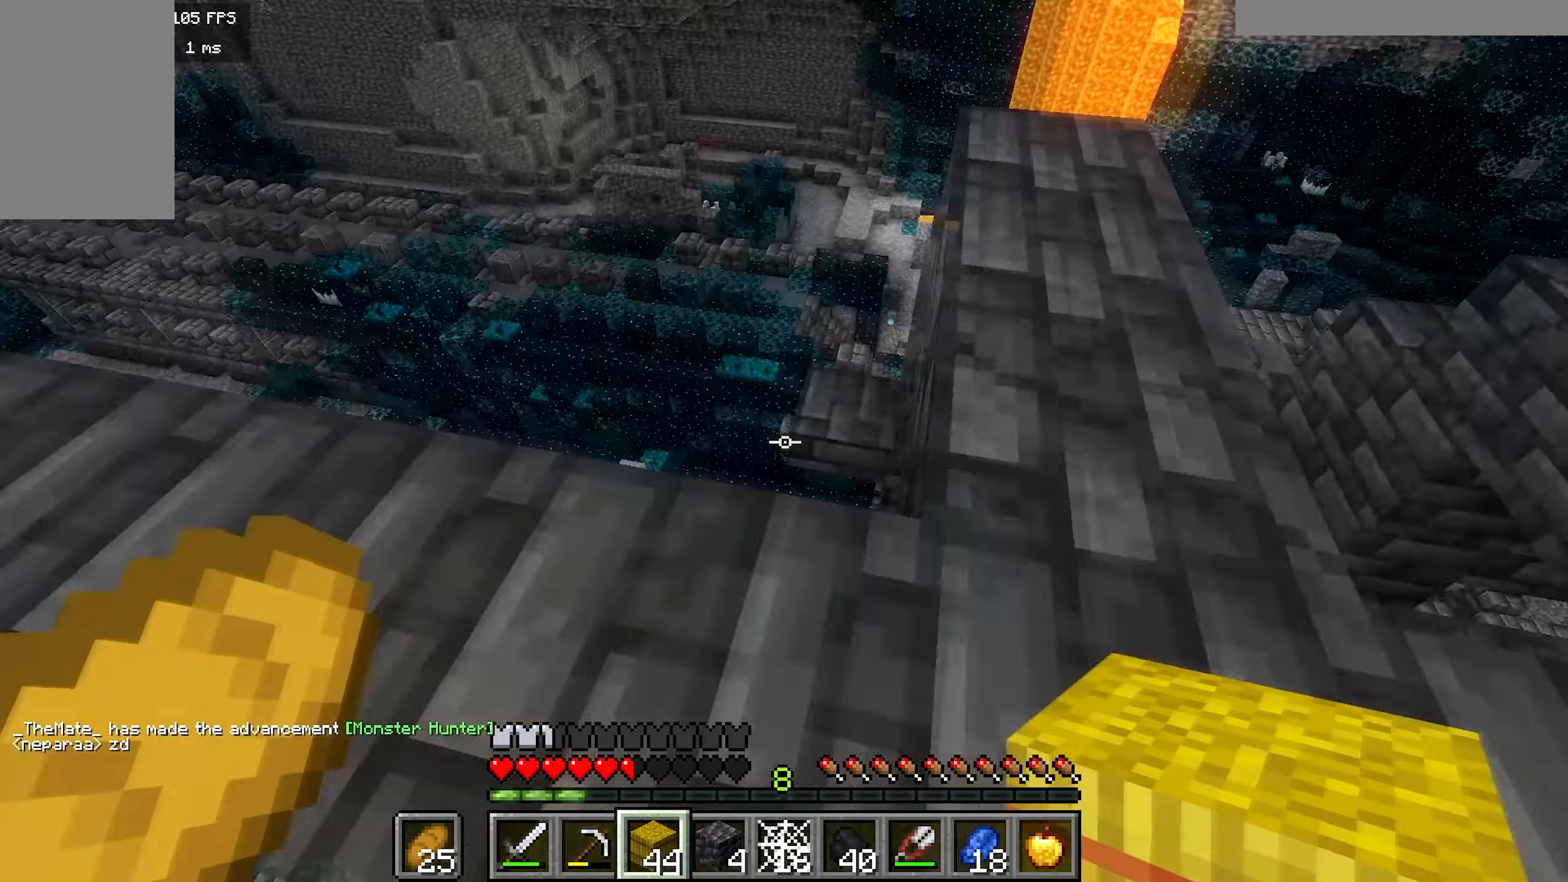
{"keys": [], "mouse": ["left"], "events": [[383, "b", "up"], [383, "mouse_left", "down"]]}
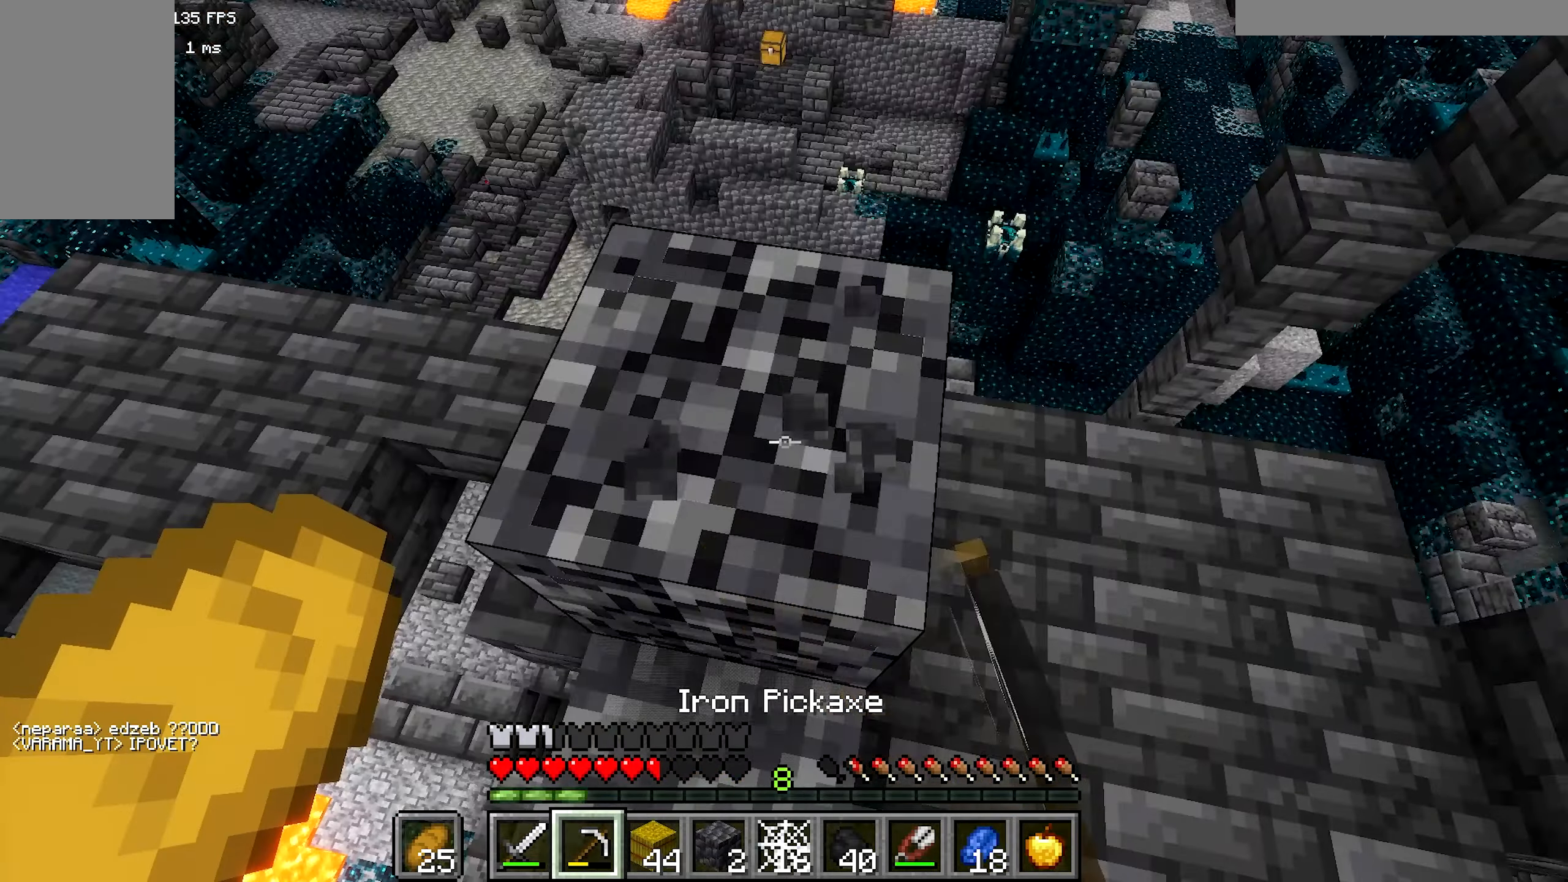
{"keys": [], "mouse": [], "events": [[383, "mouse_left", "up"]]}
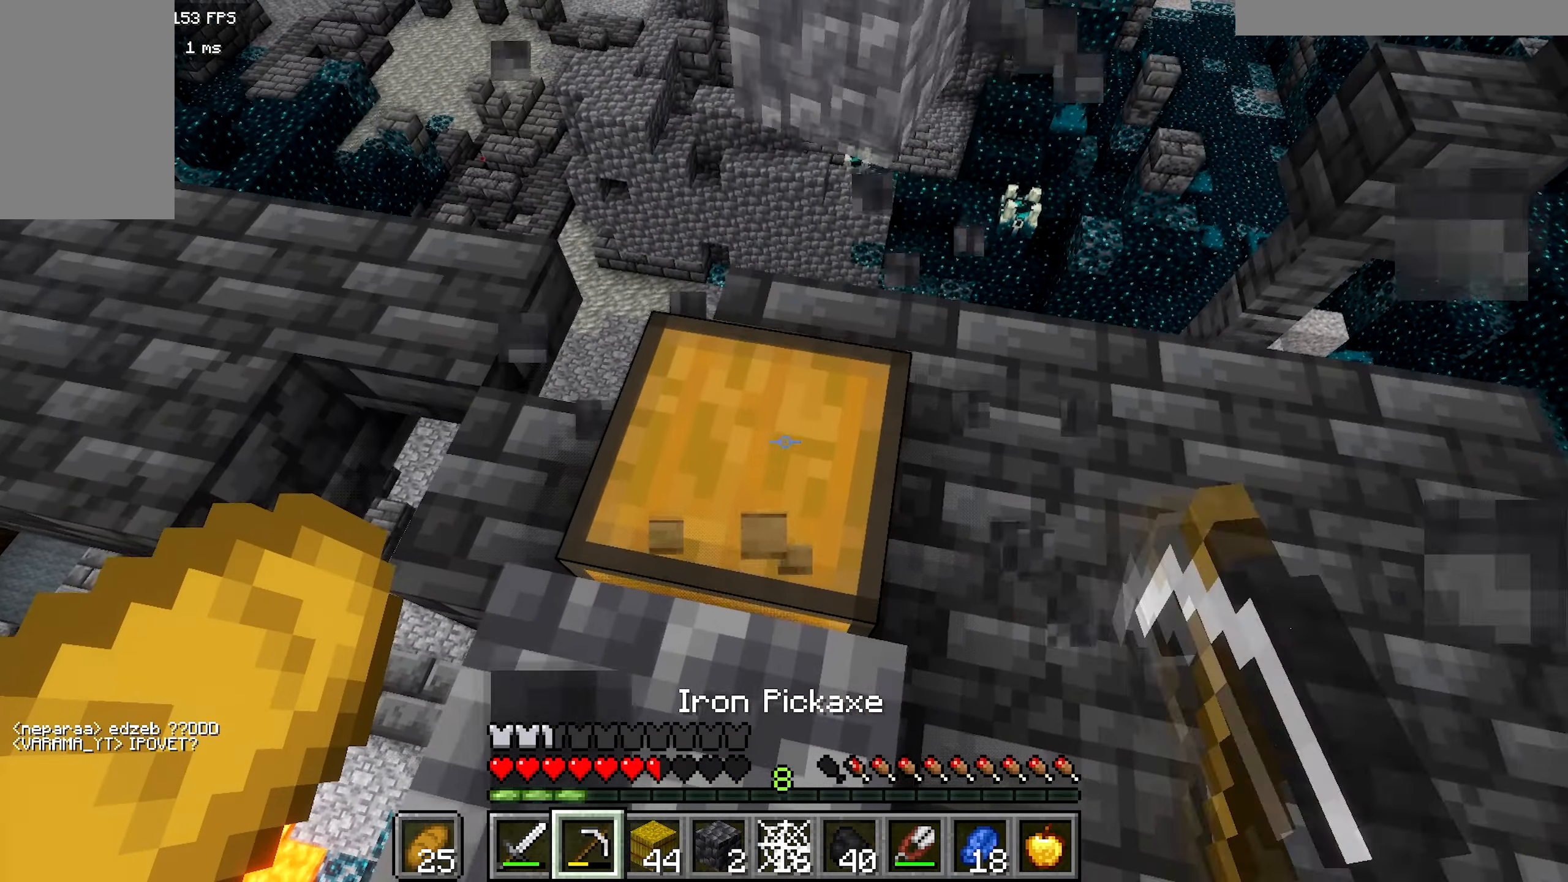
{"keys": [], "mouse": [], "events": [[50, "mouse_right", "down"], [150, "mouse_right", "up"]]}
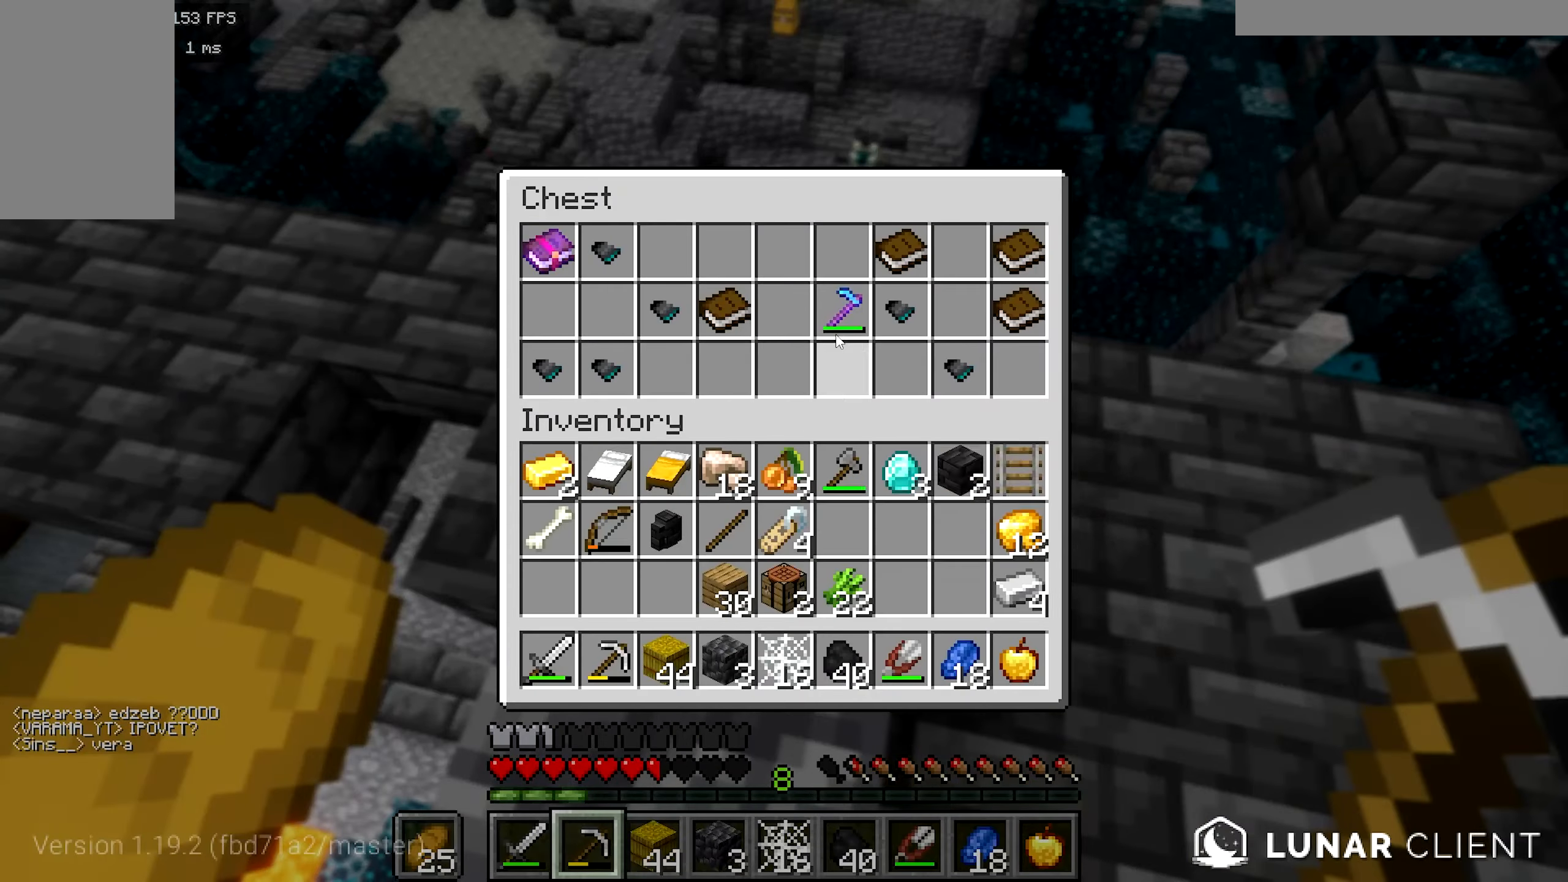
{"keys": [], "mouse": [], "events": []}
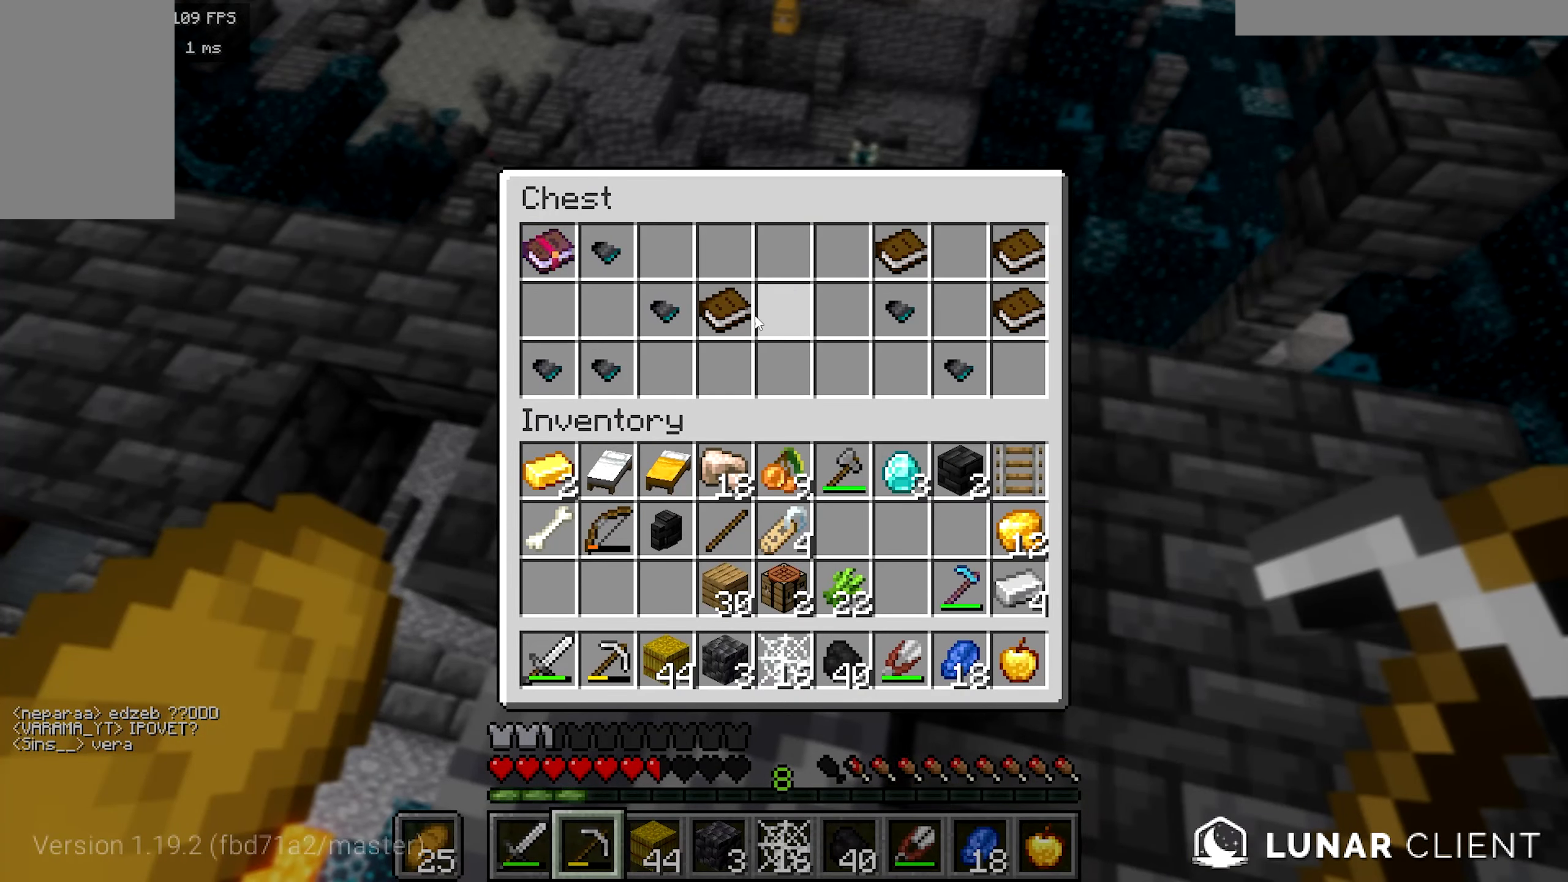
{"keys": [], "mouse": [], "events": []}
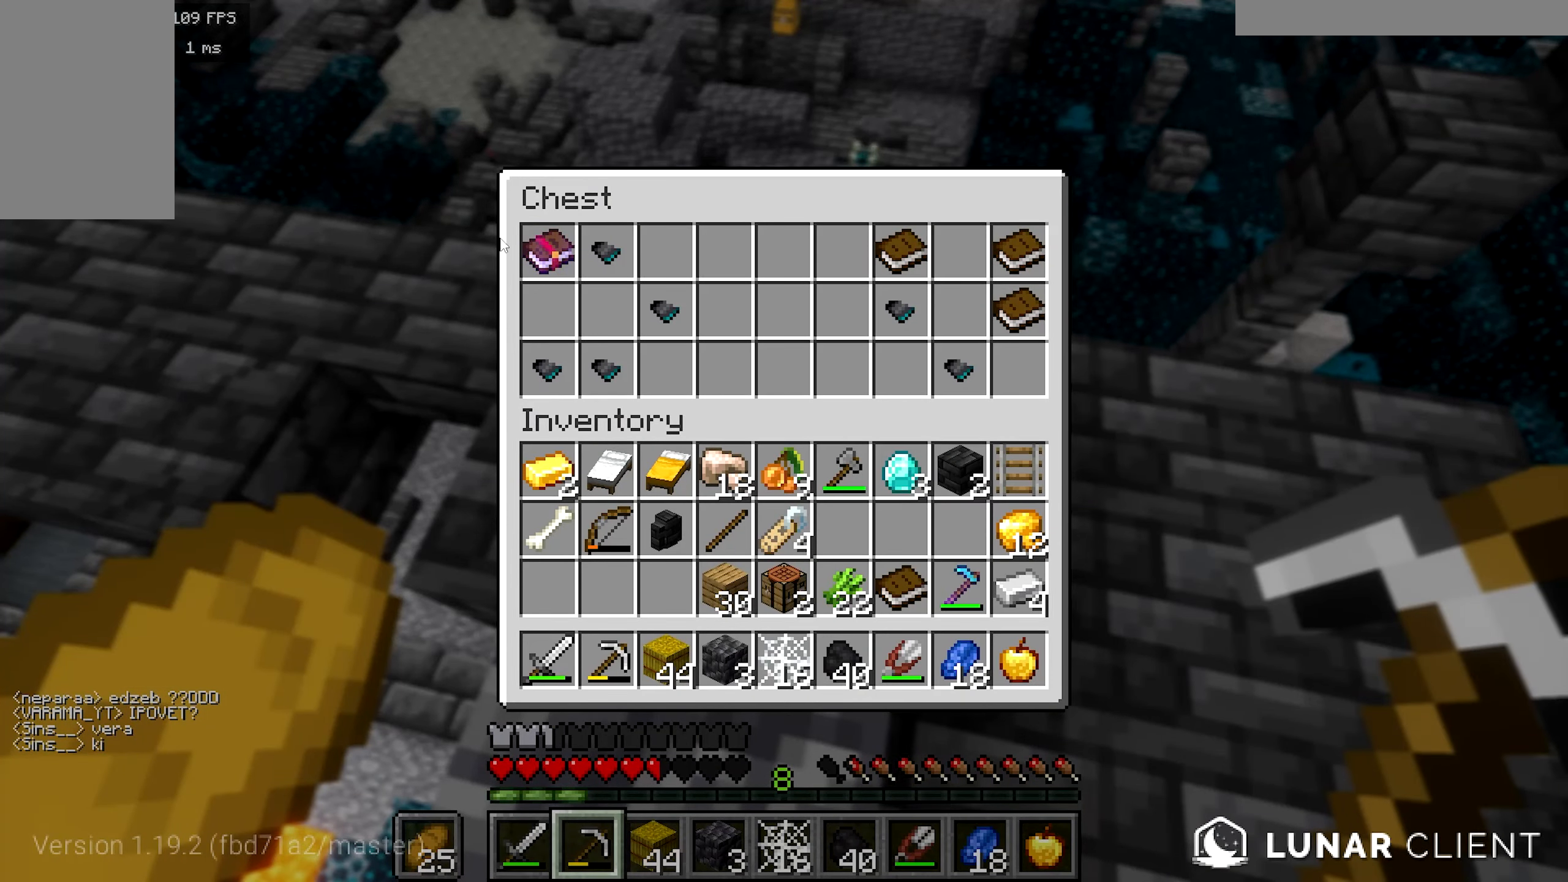
{"keys": [], "mouse": [], "events": []}
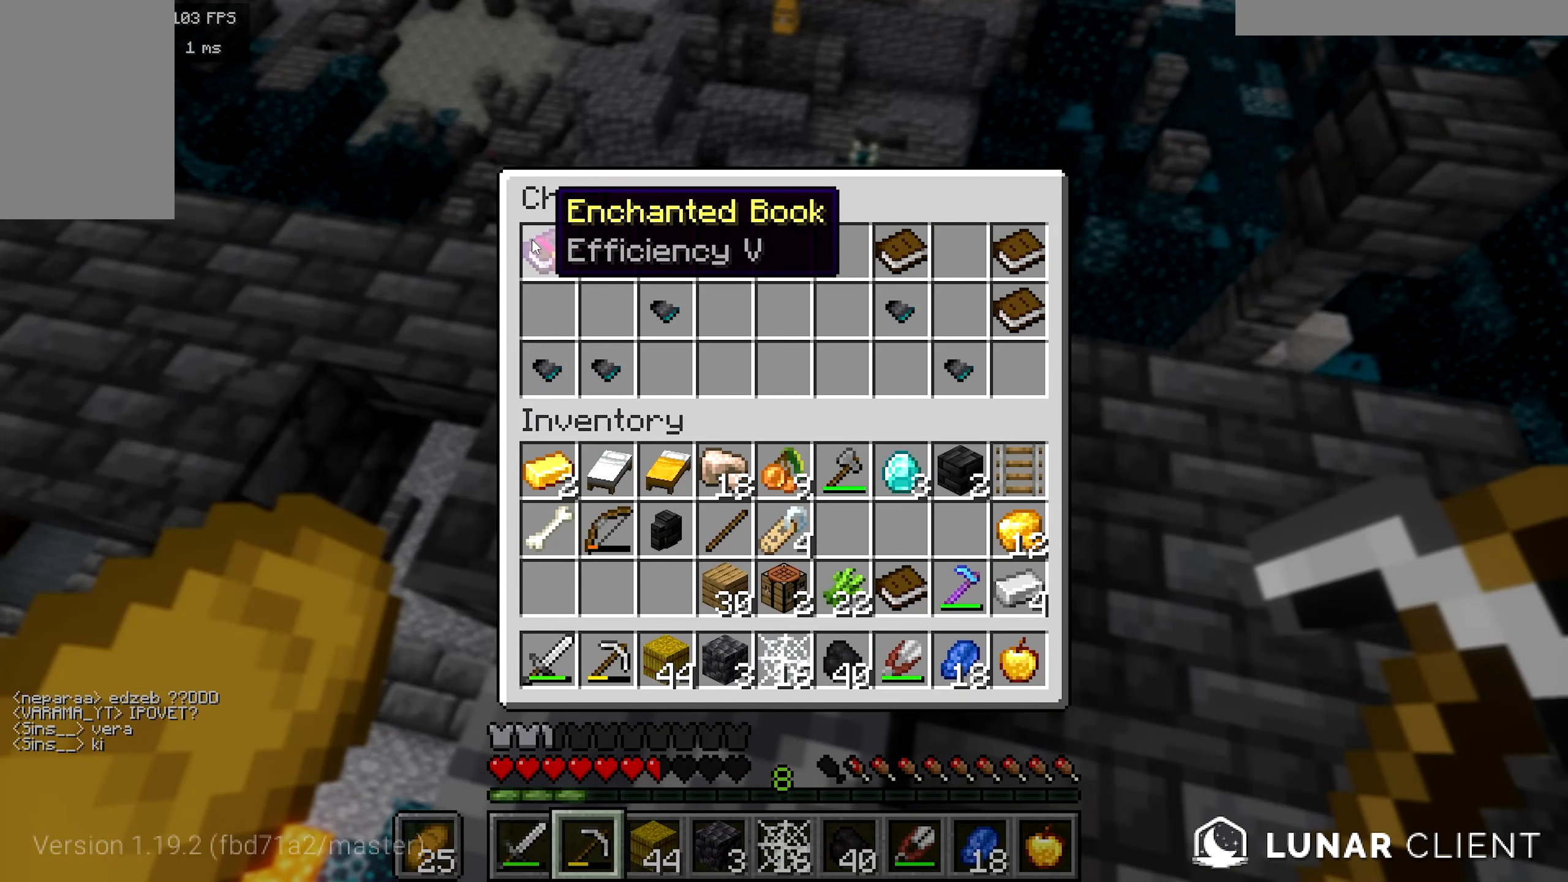
{"keys": [], "mouse": [], "events": []}